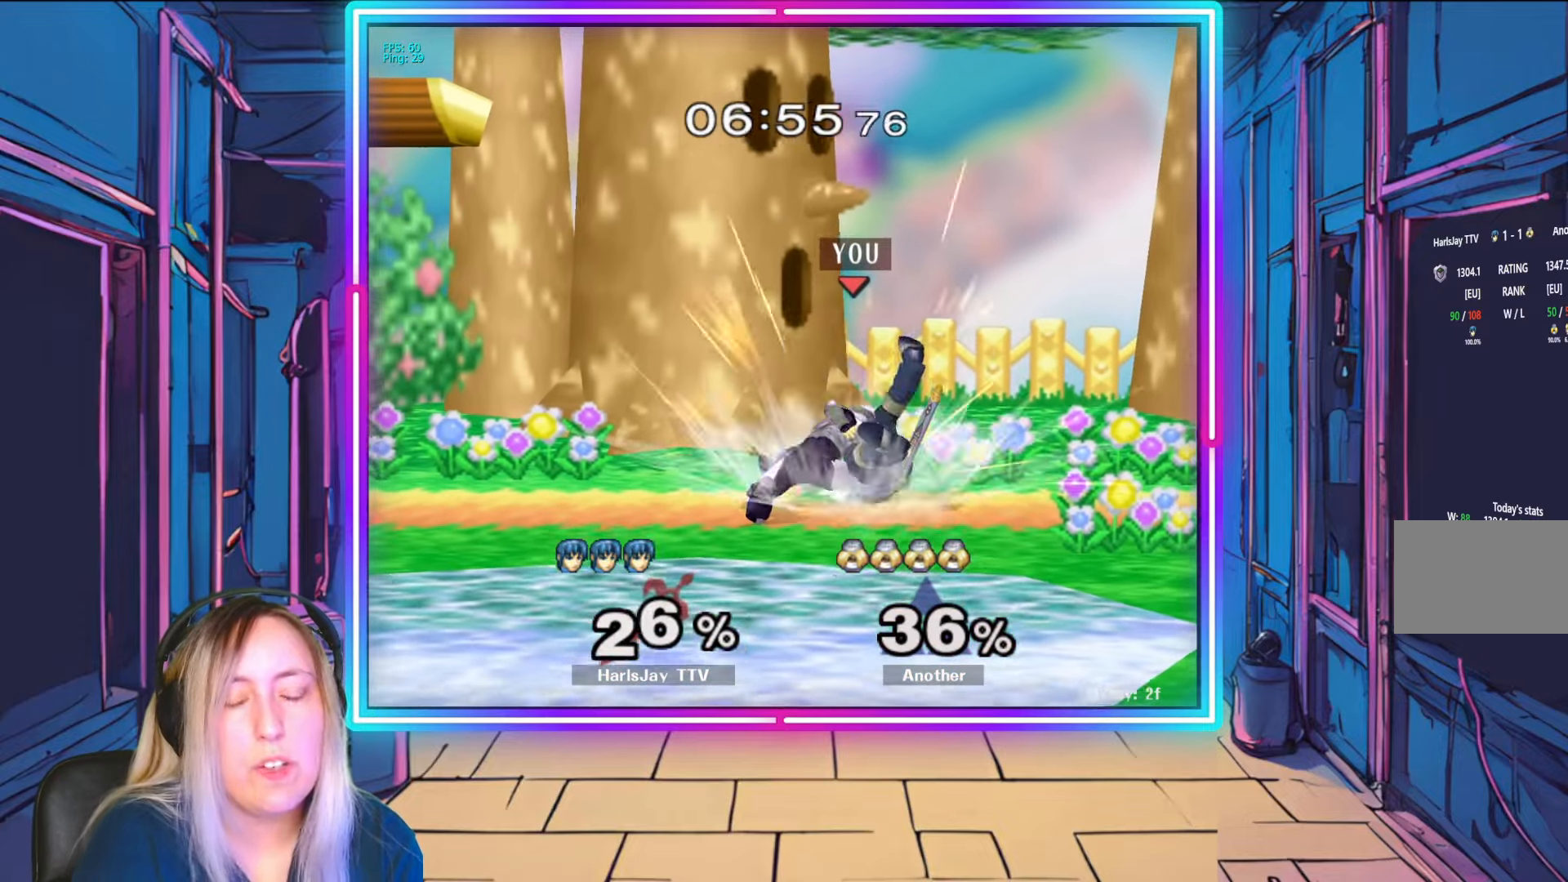
Gameplay with a controller (Nintendo layout); each line is a JSON object with the inputs held at the frame after it. "events" lists button and stick changes between this image and that frame as [ms after this image, input, new state], when the widget could be followed in between. Not read: L3 R3 START.
{"buttons": ["Y"], "left_stick": "right", "right_stick": "center", "events": [[150, "Y", "up"], [200, "left_stick", "center"], [217, "A", "down"], [217, "Y", "down"], [300, "A", "up"], [300, "left_stick", "right"], [367, "Y", "up"], [433, "Y", "down"]]}
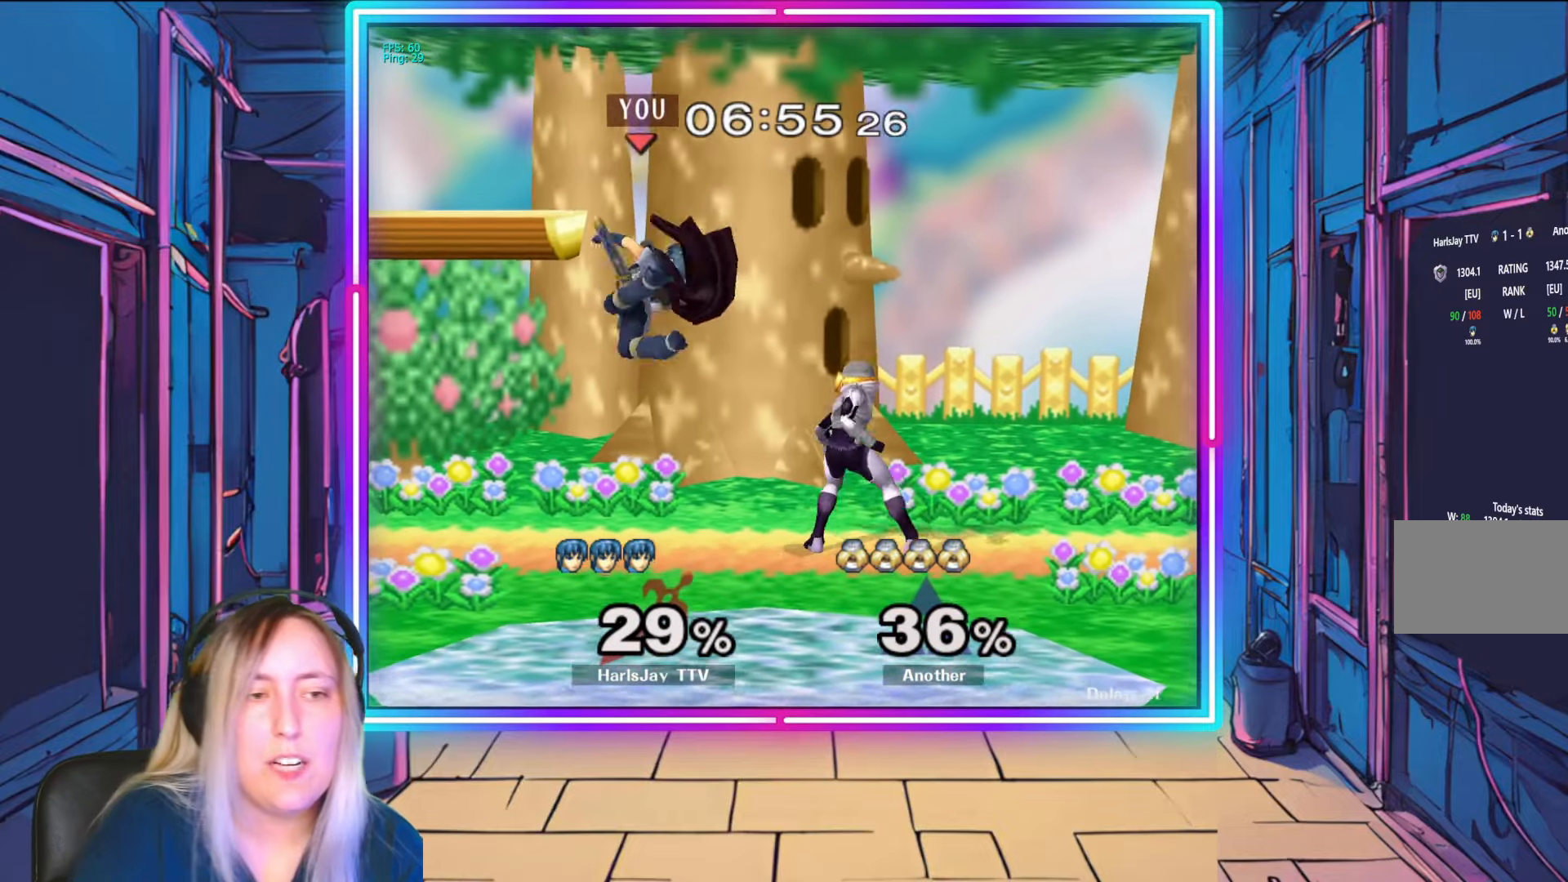
{"buttons": [], "left_stick": "right", "right_stick": "center", "events": [[67, "Y", "up"], [133, "Y", "down"], [183, "A", "down"], [233, "A", "up"], [233, "Y", "up"], [283, "A", "down"], [300, "Y", "down"], [383, "Y", "up"], [400, "A", "up"]]}
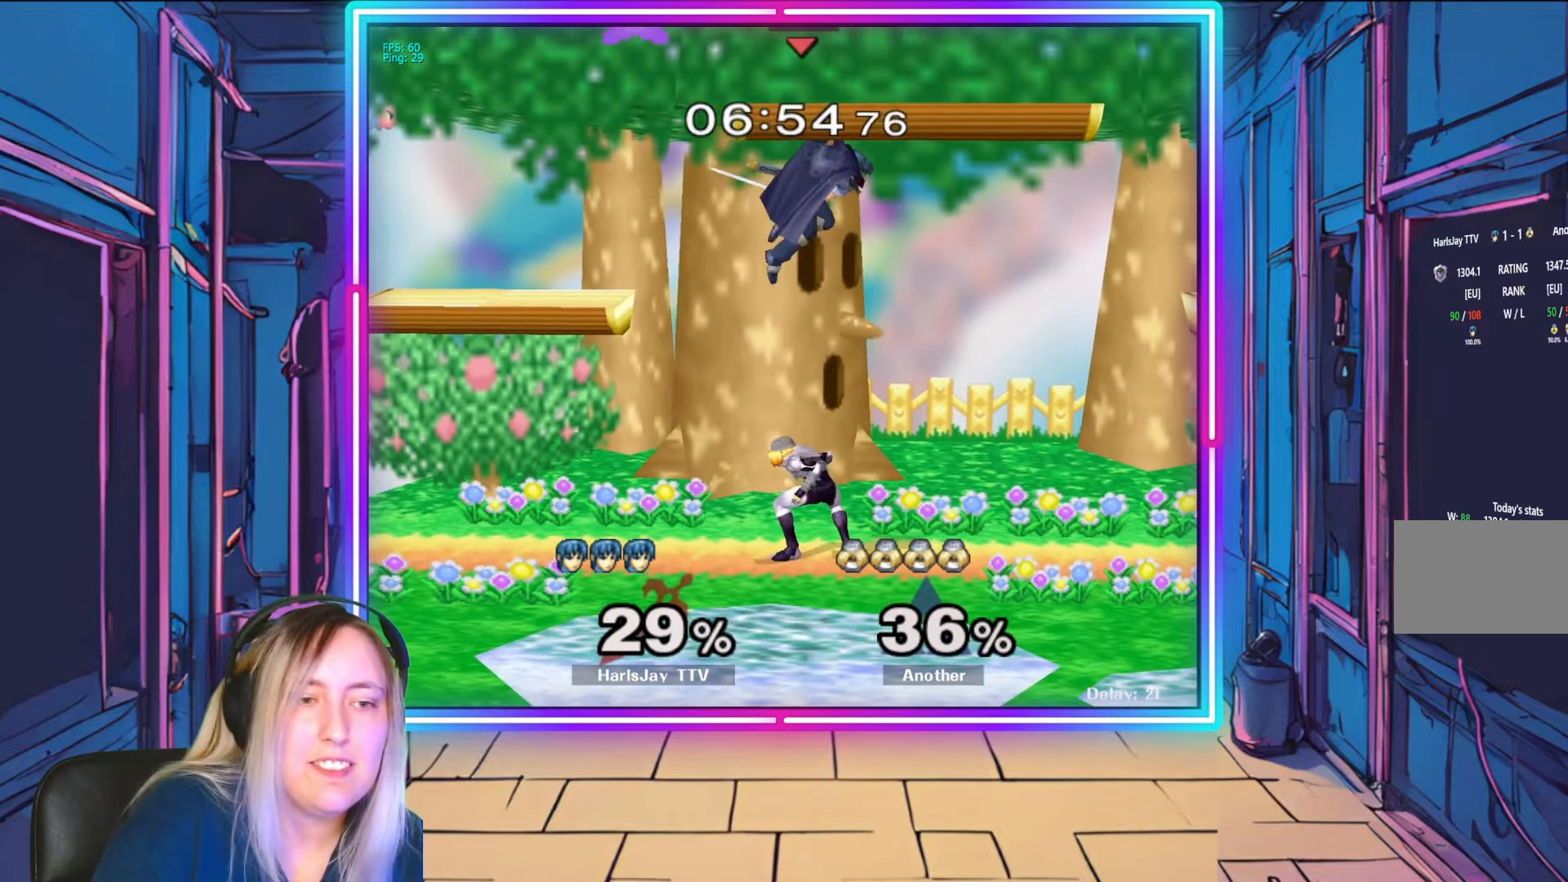
{"buttons": [], "left_stick": "down-right", "right_stick": "center", "events": [[150, "left_stick", "down-right"]]}
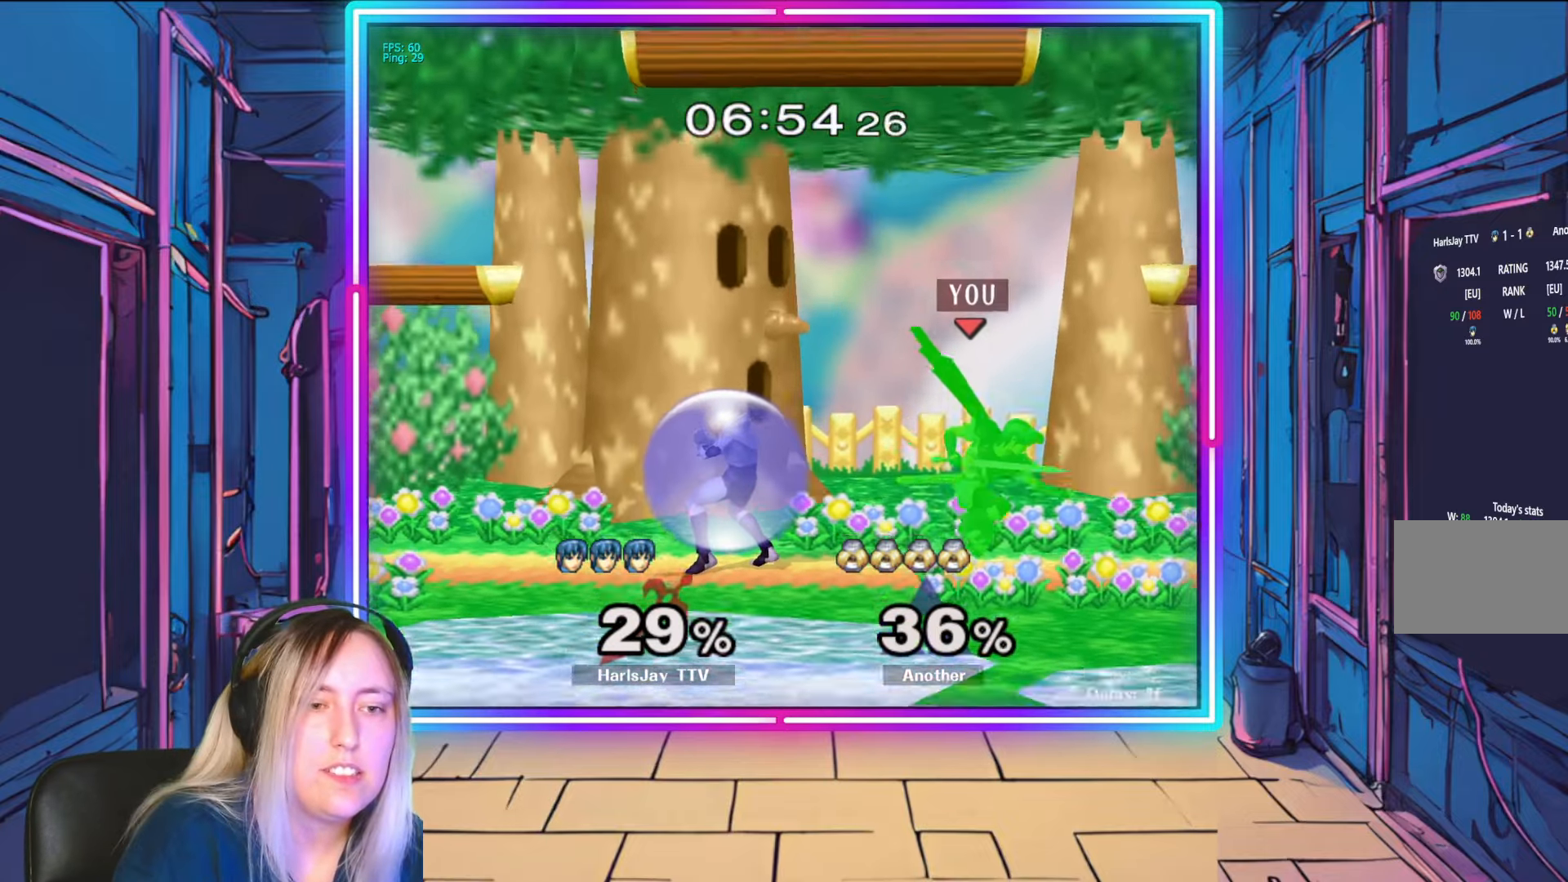
{"buttons": [], "left_stick": "down-left", "right_stick": "center", "events": [[117, "right_stick", "up-left"], [167, "left_stick", "down-left"], [250, "right_stick", "center"], [283, "A", "down"], [283, "Y", "down"], [367, "Y", "up"], [500, "A", "up"]]}
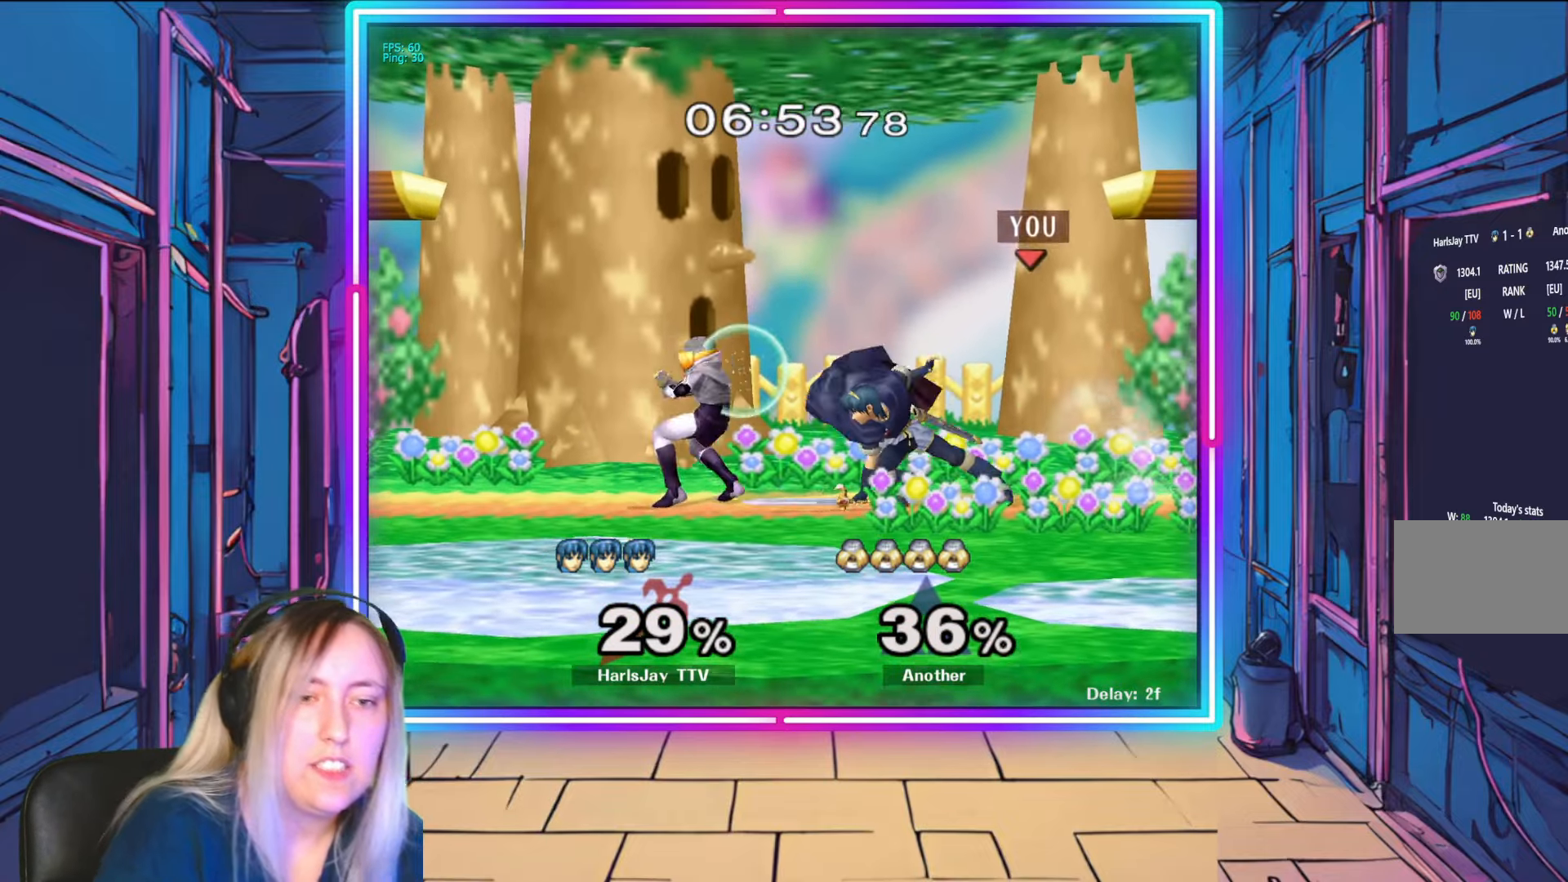
{"buttons": ["R1"], "left_stick": "right", "right_stick": "center", "events": [[33, "left_stick", "center"], [300, "R1", "down"], [400, "left_stick", "right"]]}
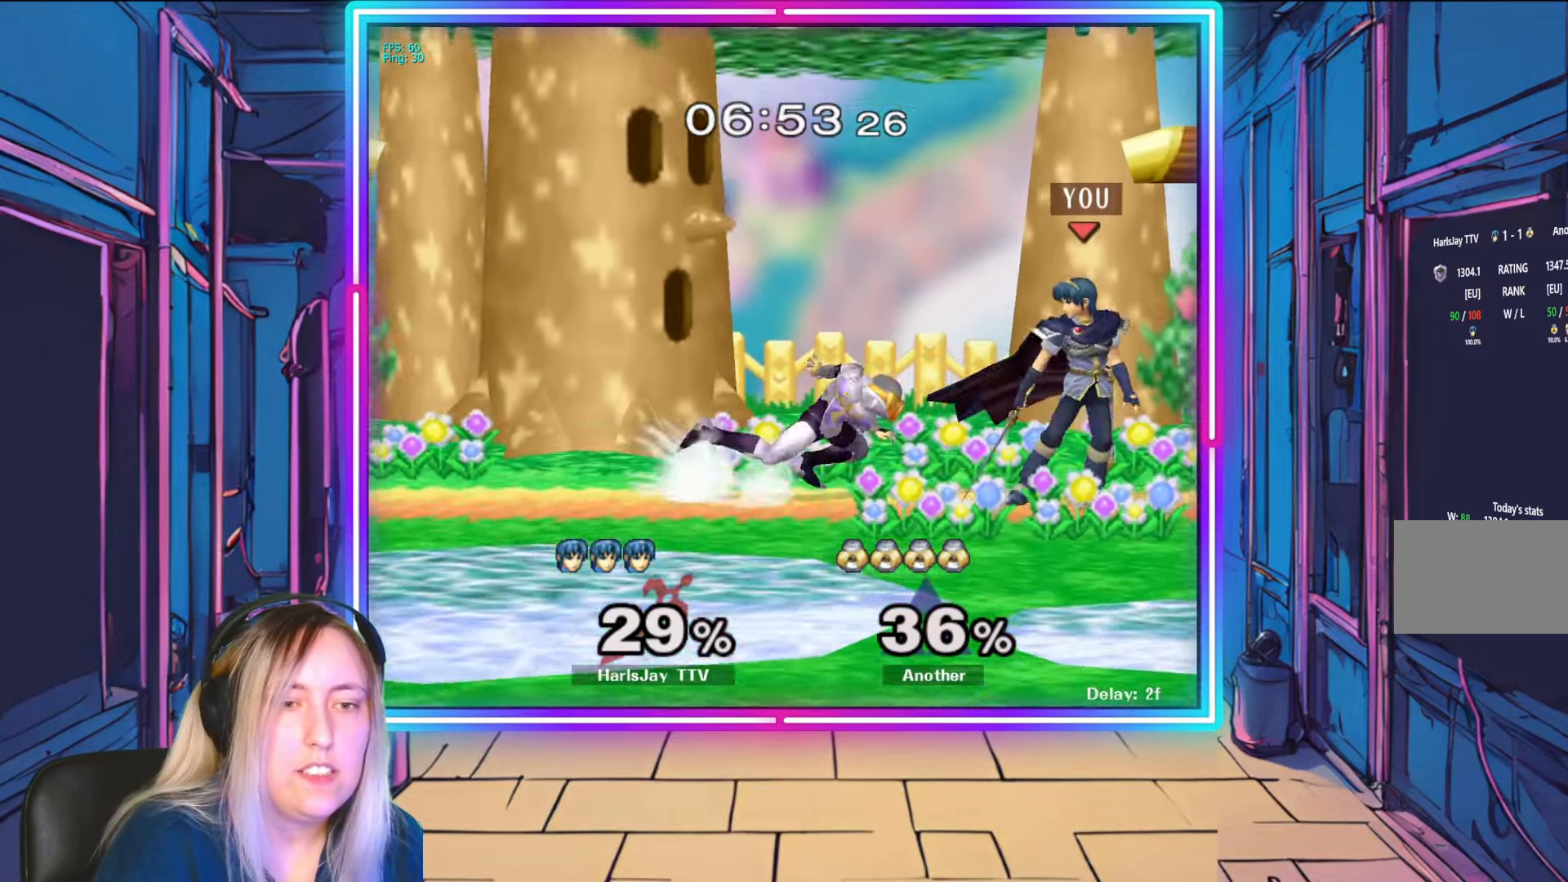
{"buttons": ["Y", "R1"], "left_stick": "right", "right_stick": "center", "events": [[33, "left_stick", "center"], [100, "left_stick", "right"], [250, "left_stick", "center"], [367, "left_stick", "down-right"], [450, "A", "down"], [450, "Y", "down"], [483, "A", "up"], [483, "left_stick", "right"]]}
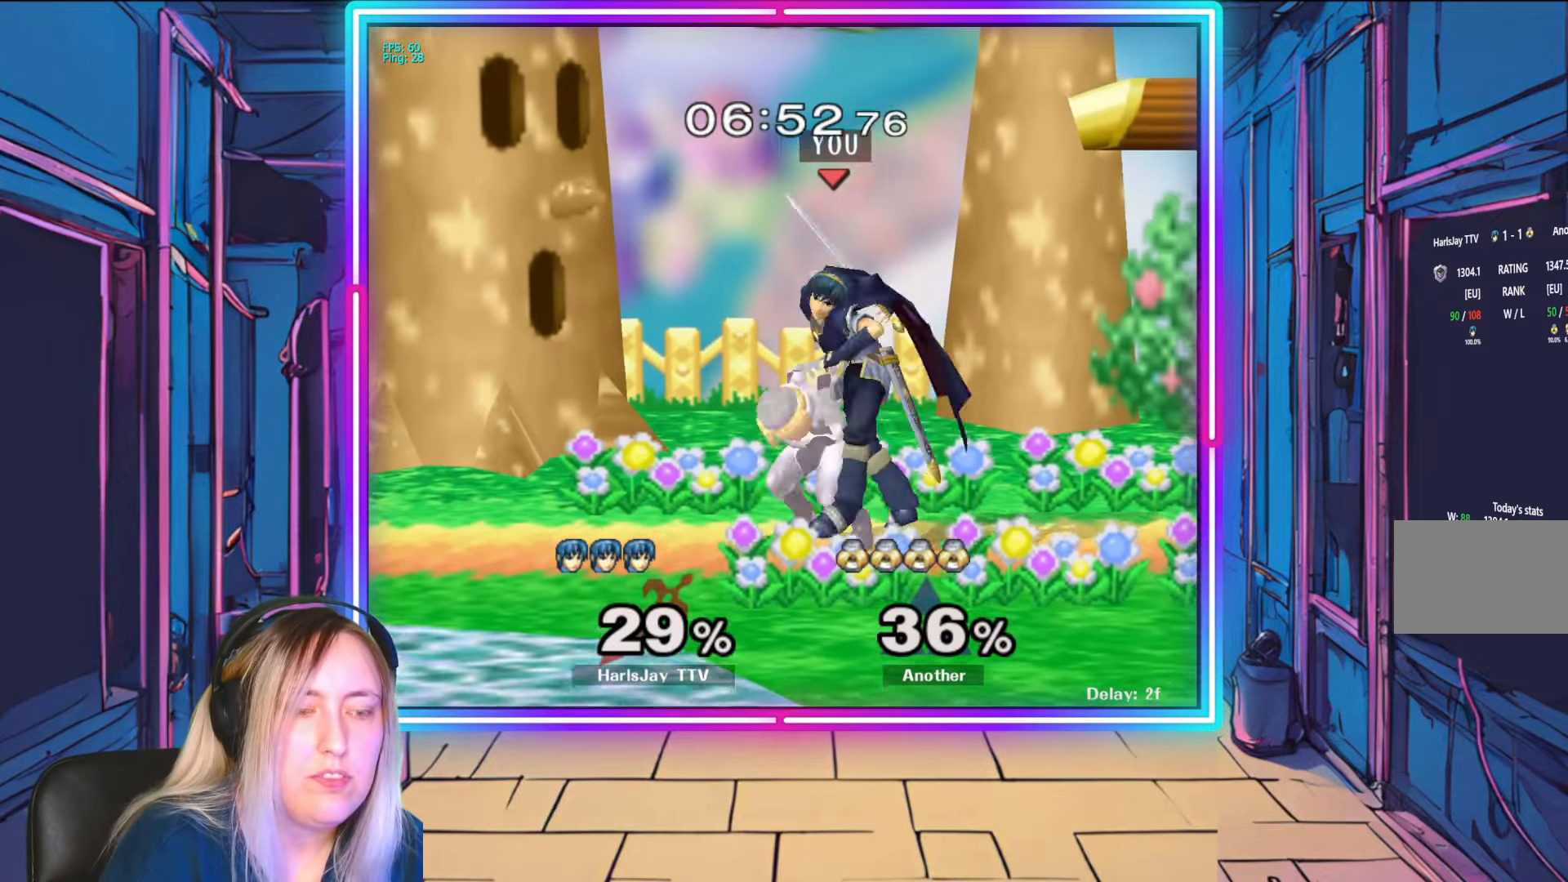
{"buttons": ["L1"], "left_stick": "right", "right_stick": "center", "events": [[17, "L1", "down"], [17, "left_stick", "up-right"], [67, "R1", "up"], [83, "Y", "up"], [133, "A", "down"], [150, "Y", "down"], [183, "L1", "up"], [200, "left_stick", "right"], [250, "L1", "down"], [283, "A", "up"], [283, "Y", "up"], [333, "Y", "down"], [350, "A", "down"], [383, "L1", "up"], [433, "L1", "down"], [467, "A", "up"], [483, "Y", "up"]]}
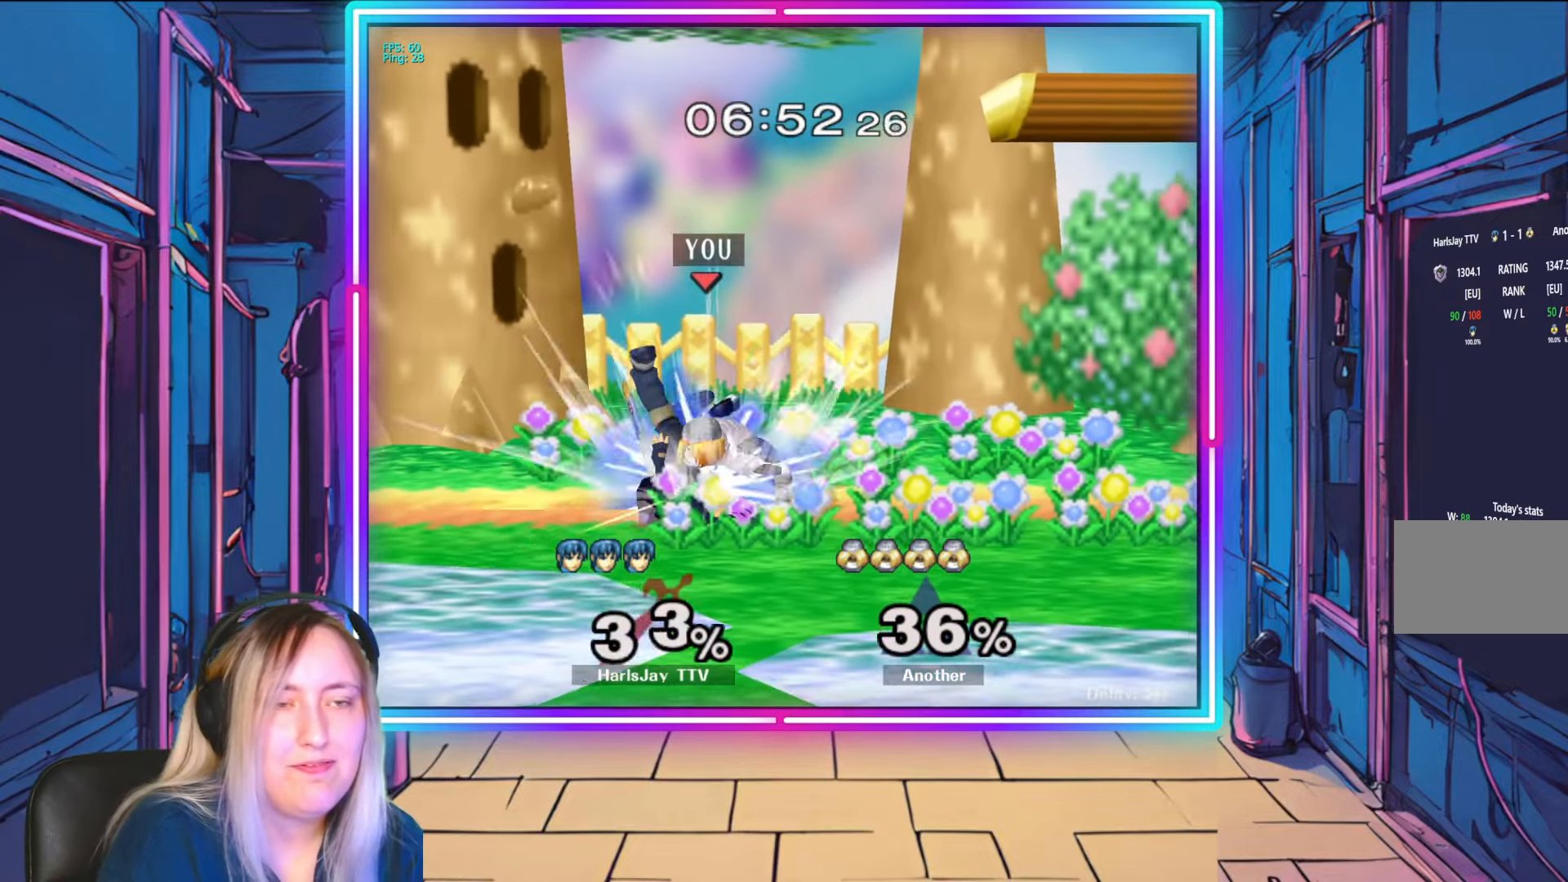
{"buttons": ["Y"], "left_stick": "up-right", "right_stick": "center", "events": [[50, "Y", "down"], [83, "A", "down"], [83, "L1", "up"], [150, "A", "up"], [167, "L1", "down"], [217, "Y", "up"], [267, "Y", "down"], [333, "L1", "up"], [433, "Y", "up"], [433, "left_stick", "up-right"], [500, "Y", "down"]]}
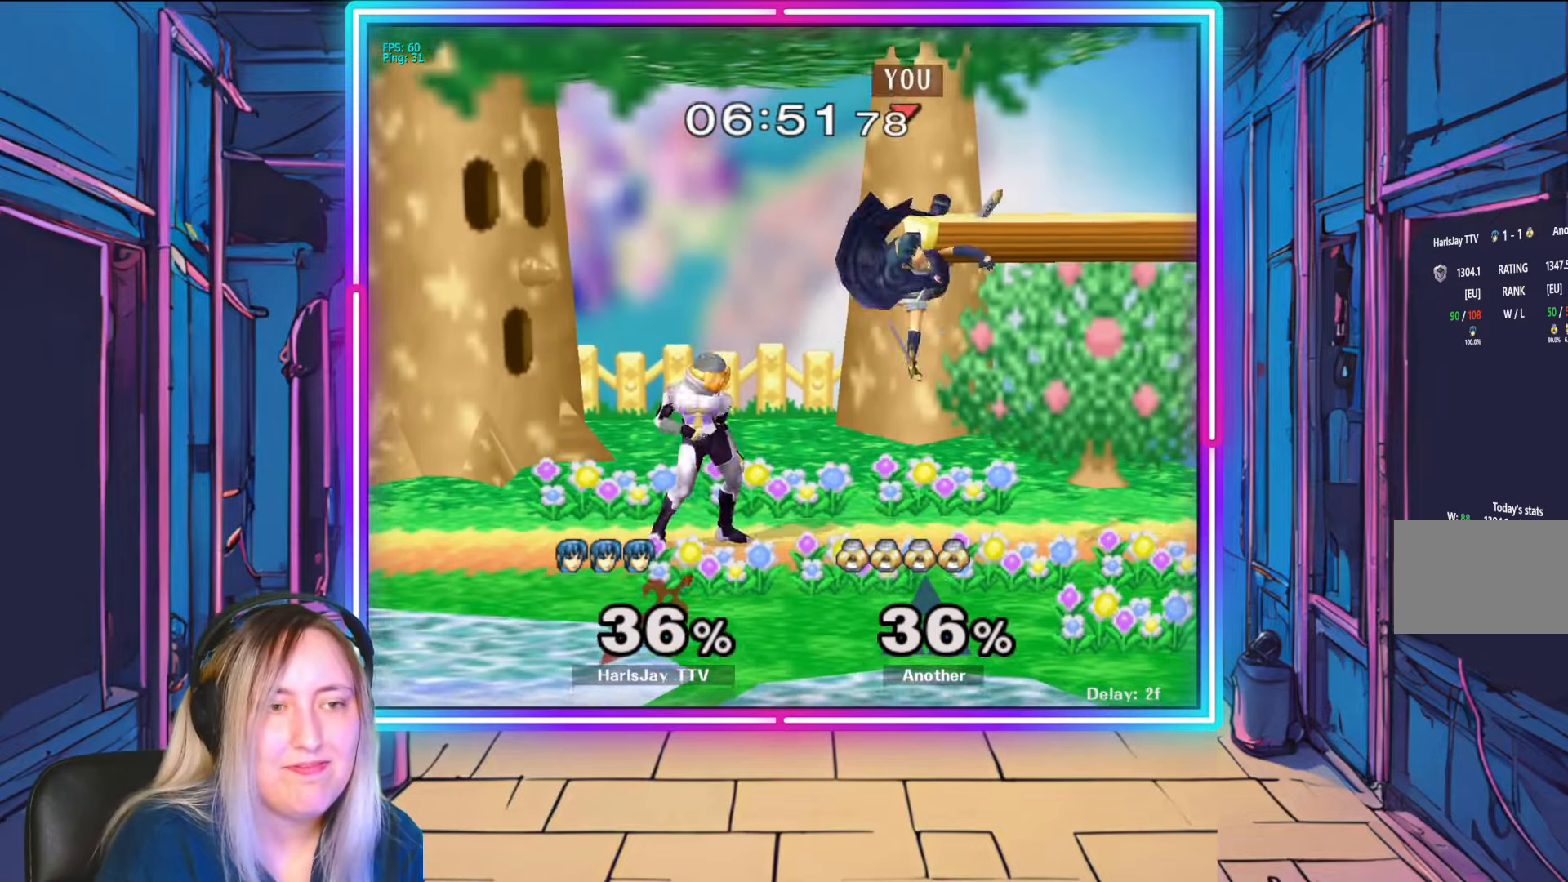
{"buttons": [], "left_stick": "up-left", "right_stick": "center", "events": [[83, "left_stick", "up"], [133, "Y", "up"], [200, "Y", "down"], [233, "left_stick", "up-left"], [250, "A", "down"], [300, "B", "down"], [300, "Y", "up"], [317, "A", "up"], [467, "B", "up"]]}
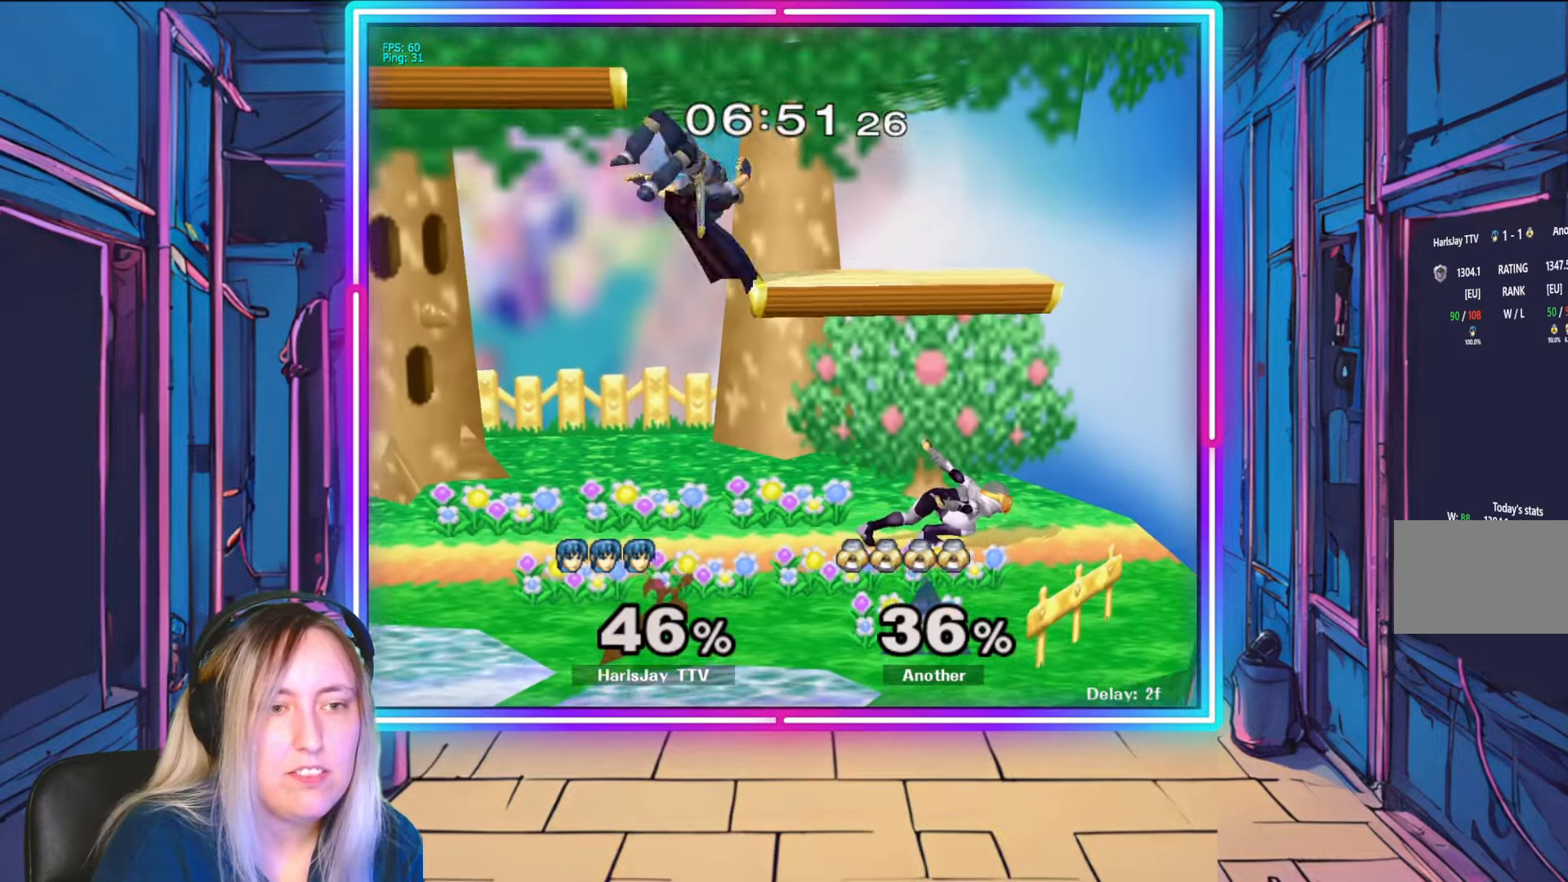
{"buttons": ["Y"], "left_stick": "left", "right_stick": "center", "events": [[83, "left_stick", "left"], [283, "Y", "down"], [417, "Y", "up"], [483, "Y", "down"]]}
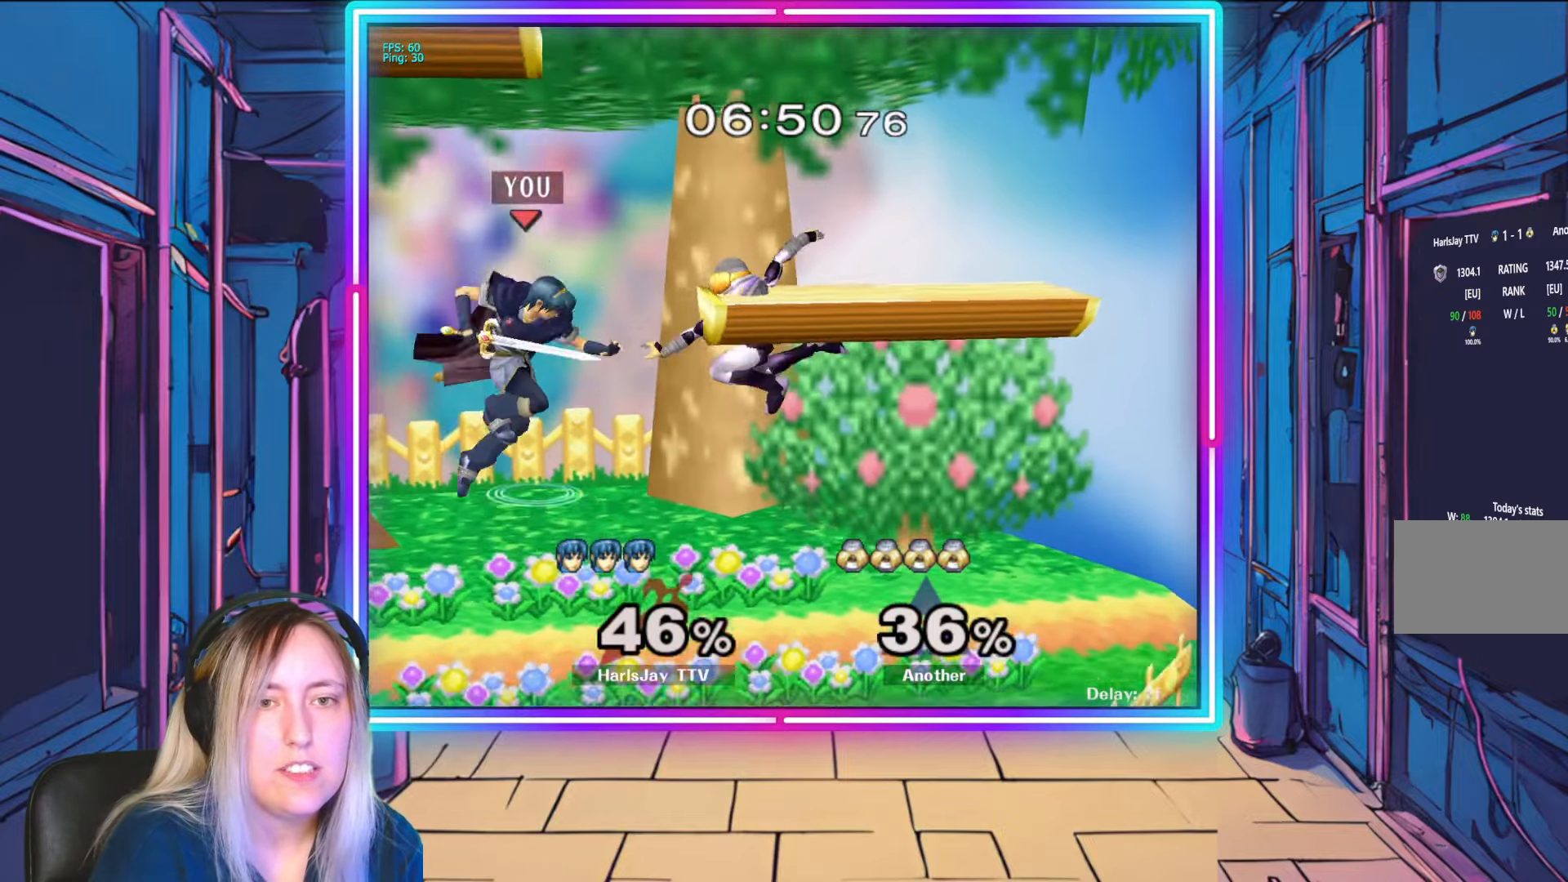
{"buttons": [], "left_stick": "right", "right_stick": "center", "events": [[200, "Y", "up"], [433, "left_stick", "right"]]}
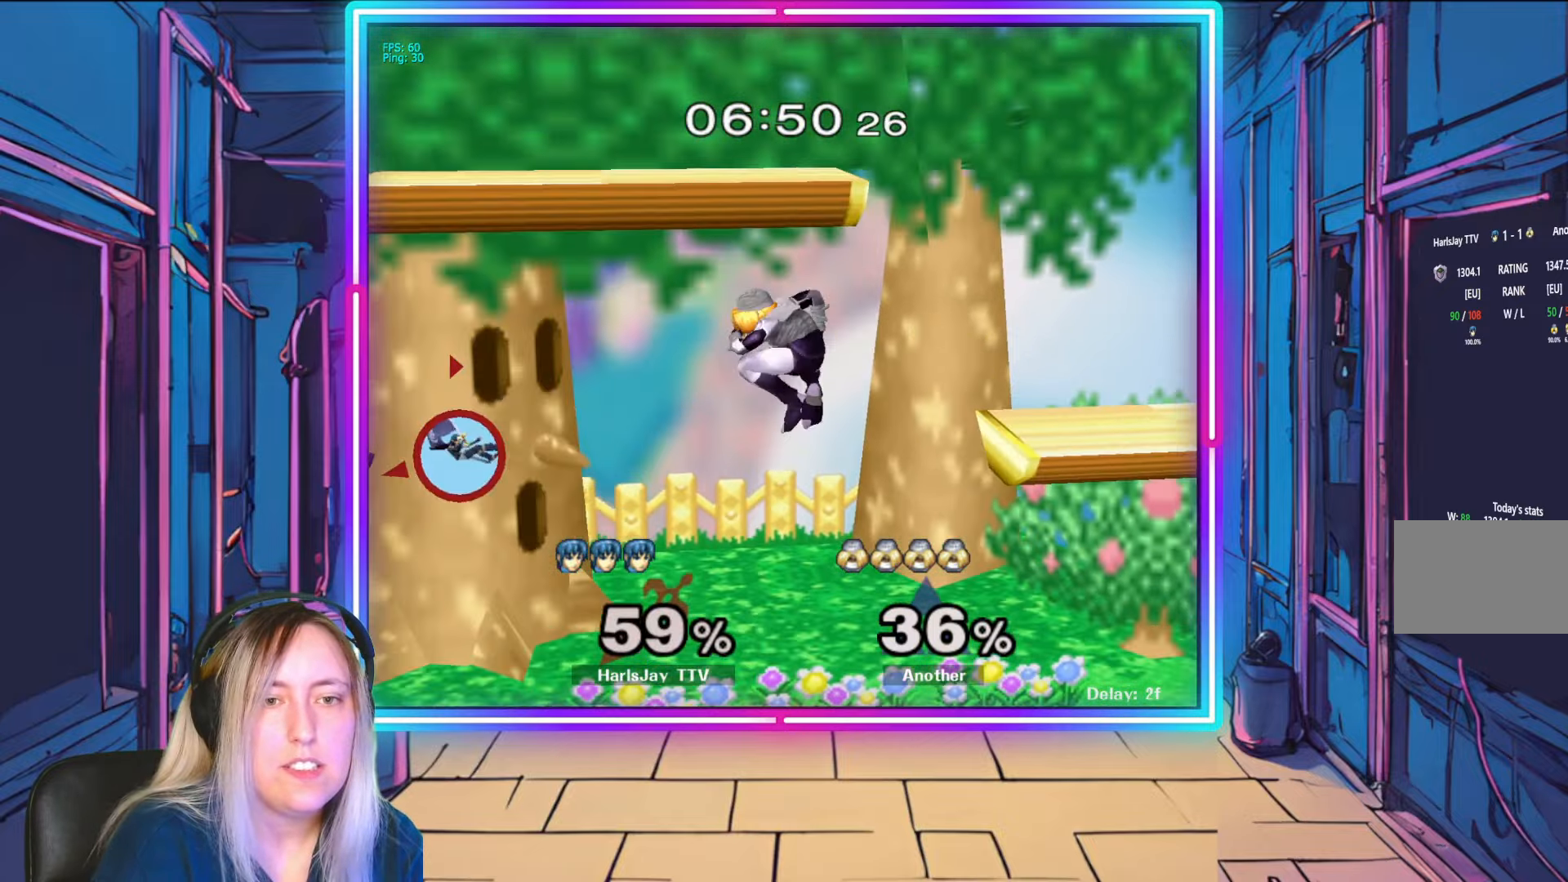
{"buttons": [], "left_stick": "right", "right_stick": "center", "events": [[117, "left_stick", "center"], [150, "Y", "down"], [233, "left_stick", "right"], [267, "Y", "up"], [350, "Y", "down"], [483, "Y", "up"]]}
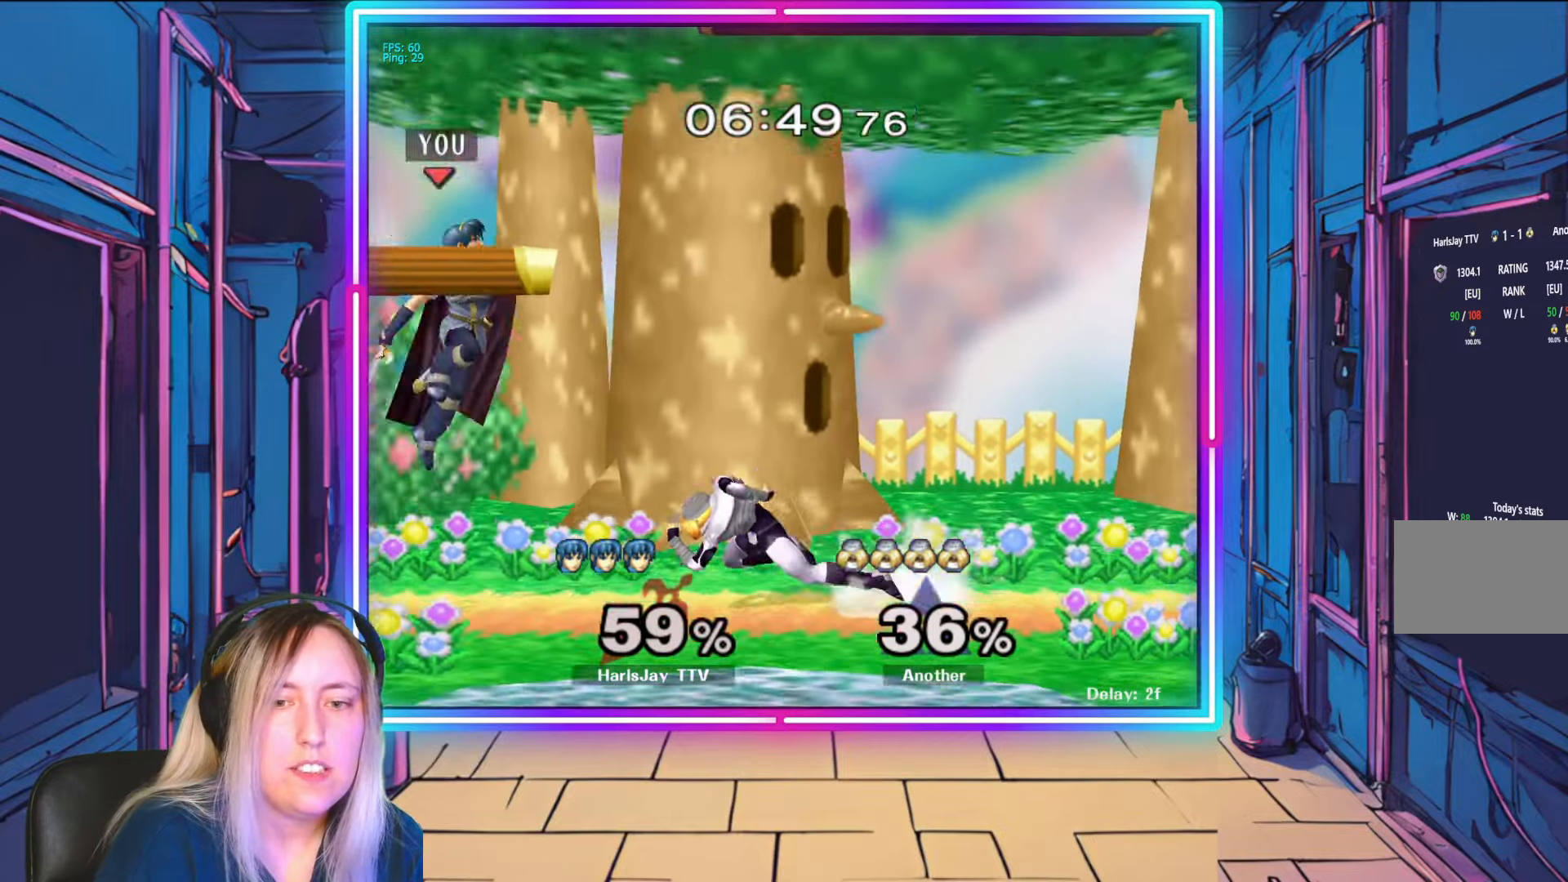
{"buttons": [], "left_stick": "down", "right_stick": "center", "events": [[50, "A", "down"], [183, "A", "up"], [217, "A", "down"], [317, "A", "up"], [350, "left_stick", "down-right"], [500, "left_stick", "down"]]}
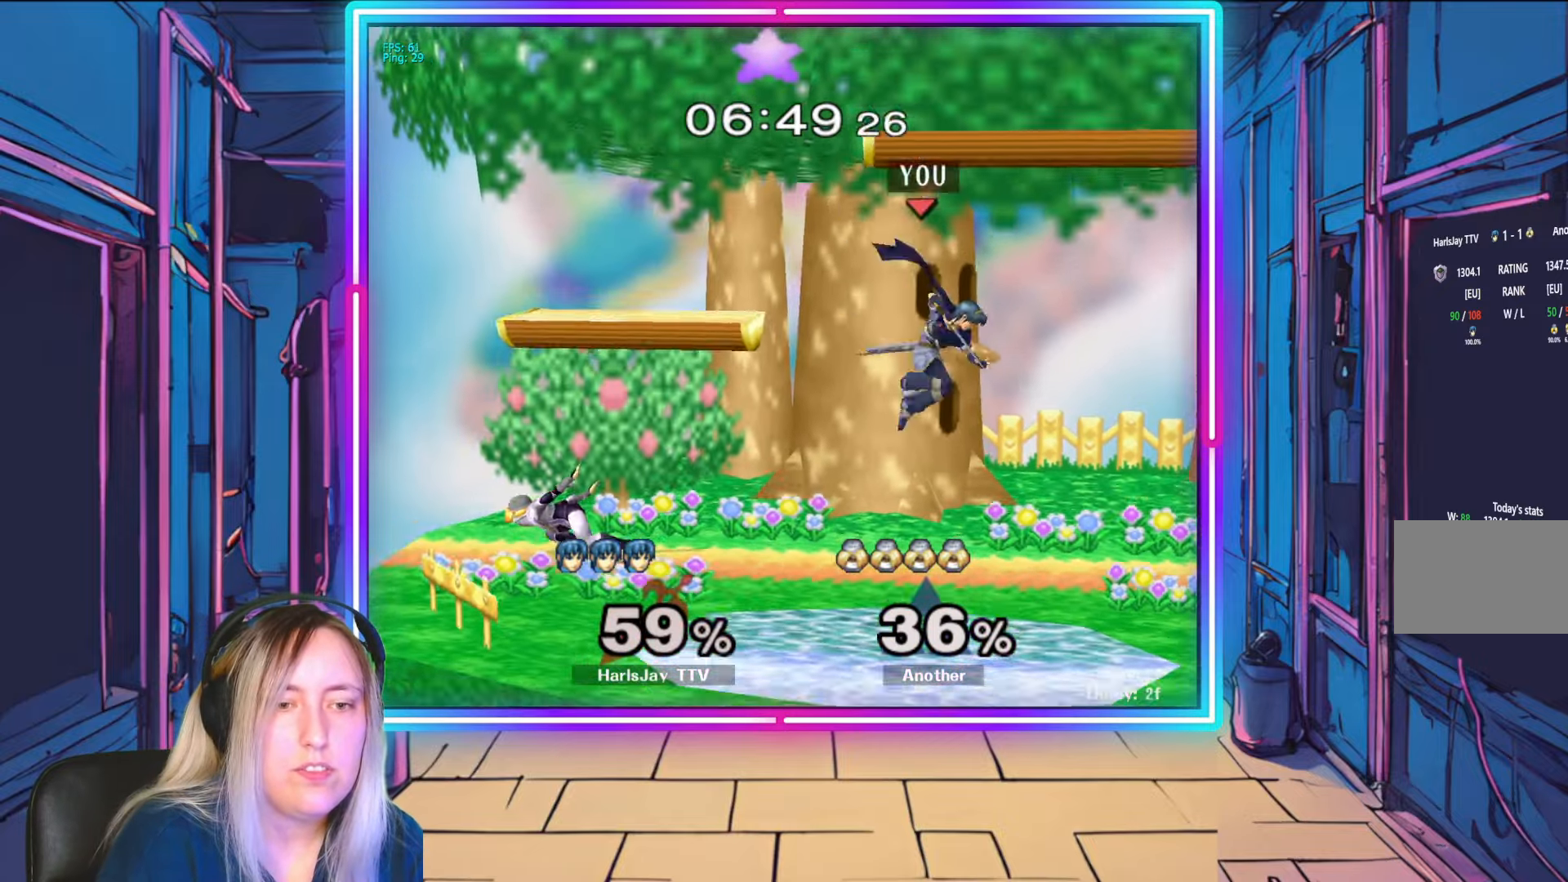
{"buttons": [], "left_stick": "down-left", "right_stick": "center", "events": [[250, "left_stick", "down-left"], [283, "right_stick", "left"], [400, "right_stick", "center"]]}
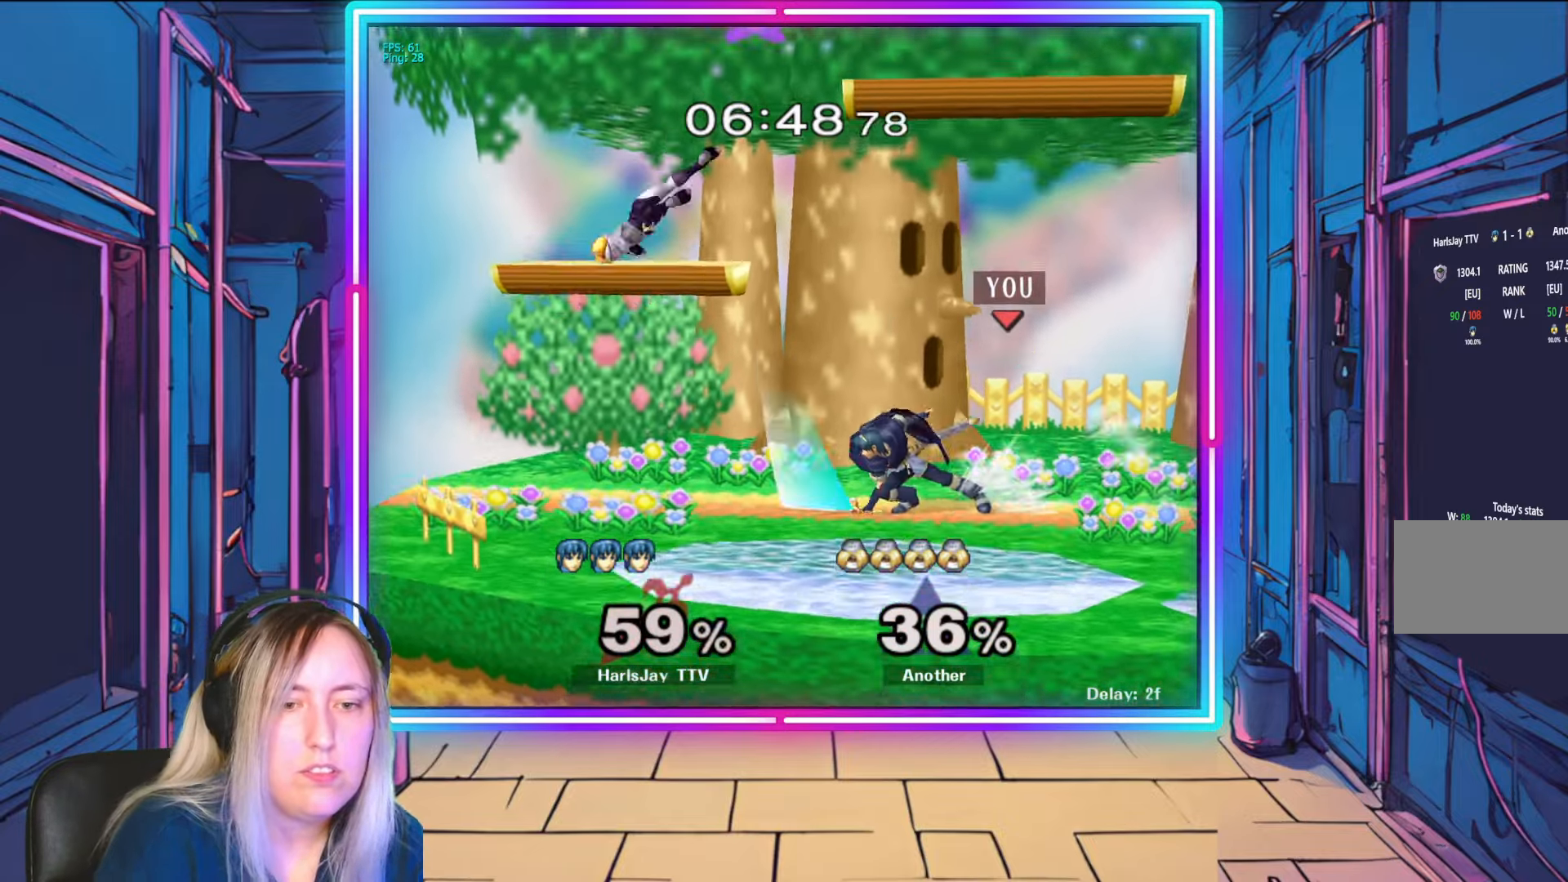
{"buttons": ["R1"], "left_stick": "right", "right_stick": "center", "events": [[50, "left_stick", "down-right"], [117, "left_stick", "center"], [200, "R1", "down"], [300, "left_stick", "right"], [400, "left_stick", "center"], [467, "left_stick", "right"]]}
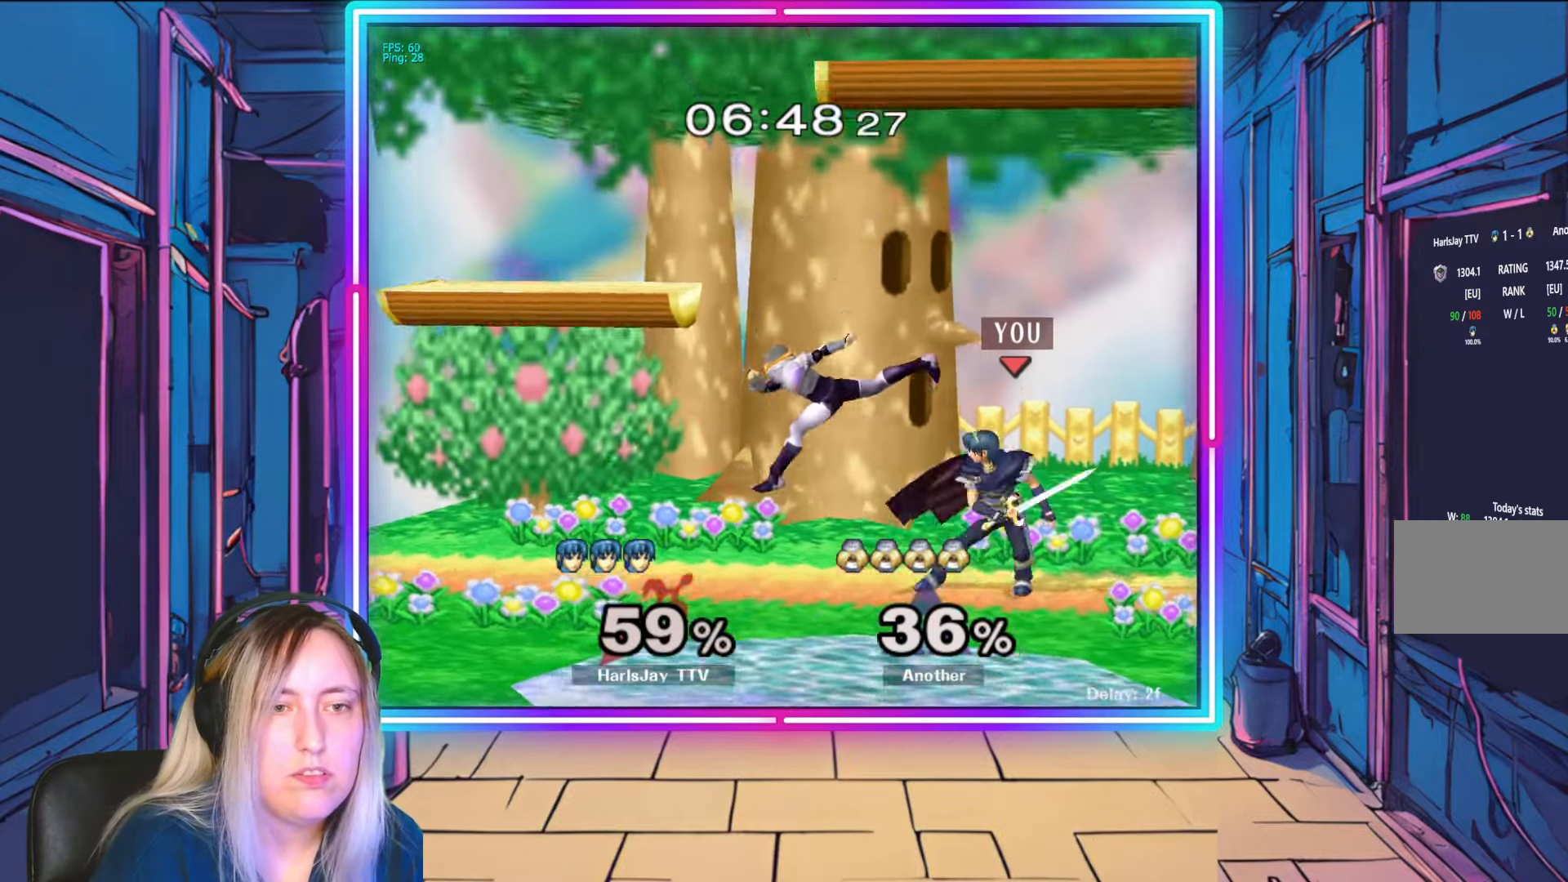
{"buttons": ["Y", "R1"], "left_stick": "down-left", "right_stick": "center", "events": [[367, "left_stick", "up-right"], [450, "left_stick", "down-right"], [467, "Y", "down"], [500, "left_stick", "down-left"]]}
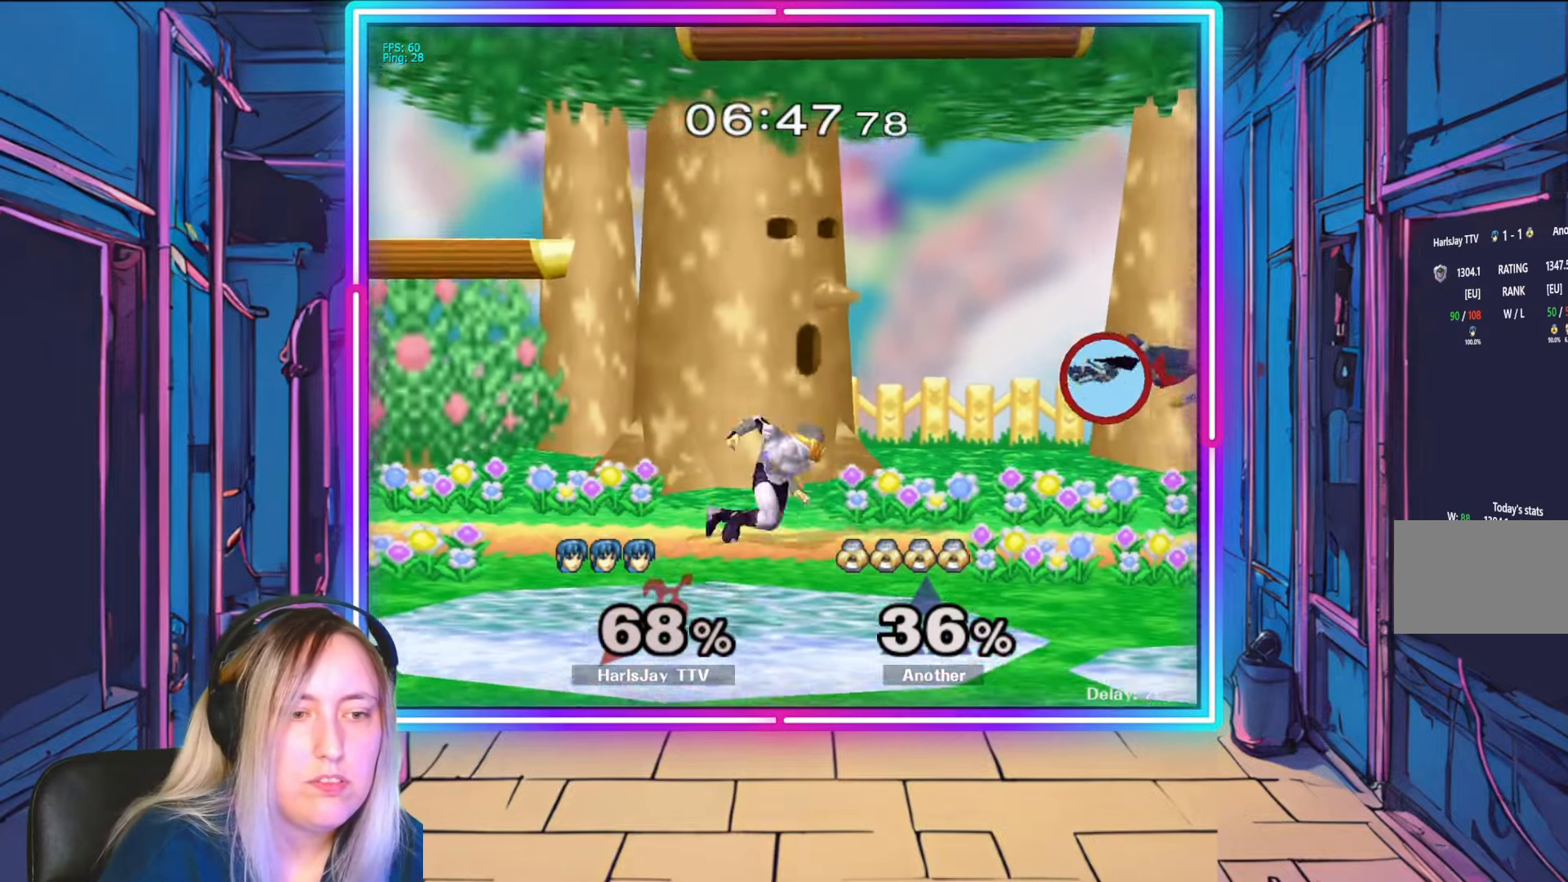
{"buttons": ["A"], "left_stick": "up-left", "right_stick": "center", "events": [[17, "left_stick", "left"], [50, "R1", "up"], [83, "Y", "up"], [150, "A", "down"], [150, "left_stick", "up-left"], [167, "Y", "down"], [233, "Y", "up"], [267, "A", "up"], [333, "A", "down"], [467, "A", "up"], [483, "A", "down"]]}
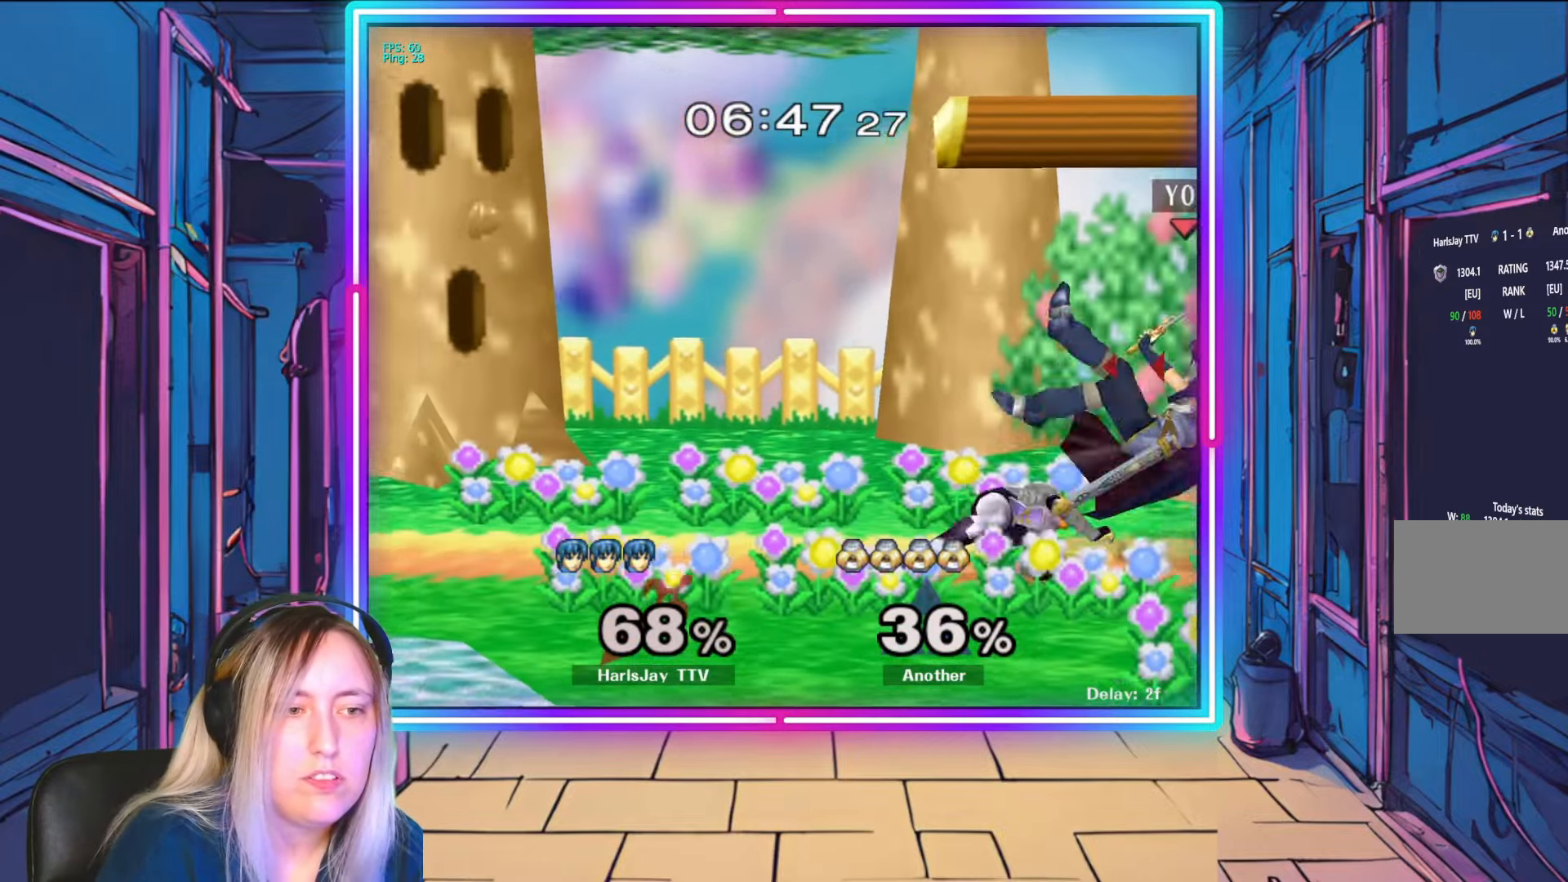
{"buttons": [], "left_stick": "up-left", "right_stick": "center", "events": [[100, "A", "up"], [117, "A", "down"], [250, "A", "up"], [300, "A", "down"], [417, "A", "up"]]}
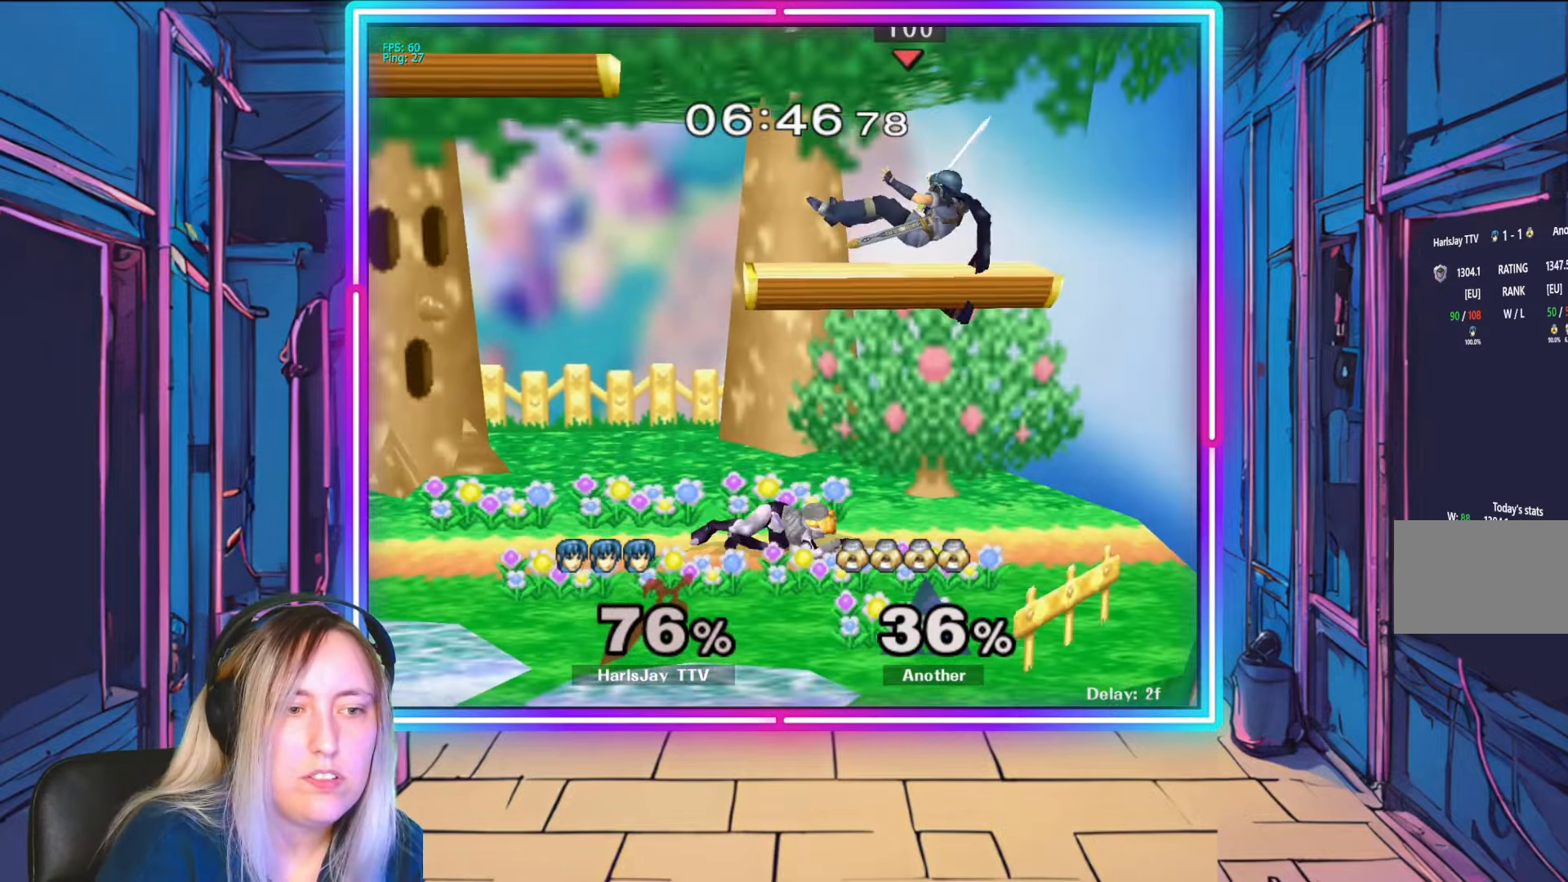
{"buttons": ["A", "Y"], "left_stick": "up-left", "right_stick": "center", "events": [[17, "A", "down"], [33, "A", "up"], [33, "Y", "down"], [100, "left_stick", "right"], [150, "Y", "up"], [200, "A", "down"], [200, "Y", "down"], [217, "left_stick", "up-left"], [233, "L1", "down"], [333, "A", "up"], [333, "Y", "up"], [383, "Y", "down"], [400, "A", "down"], [400, "L1", "up"]]}
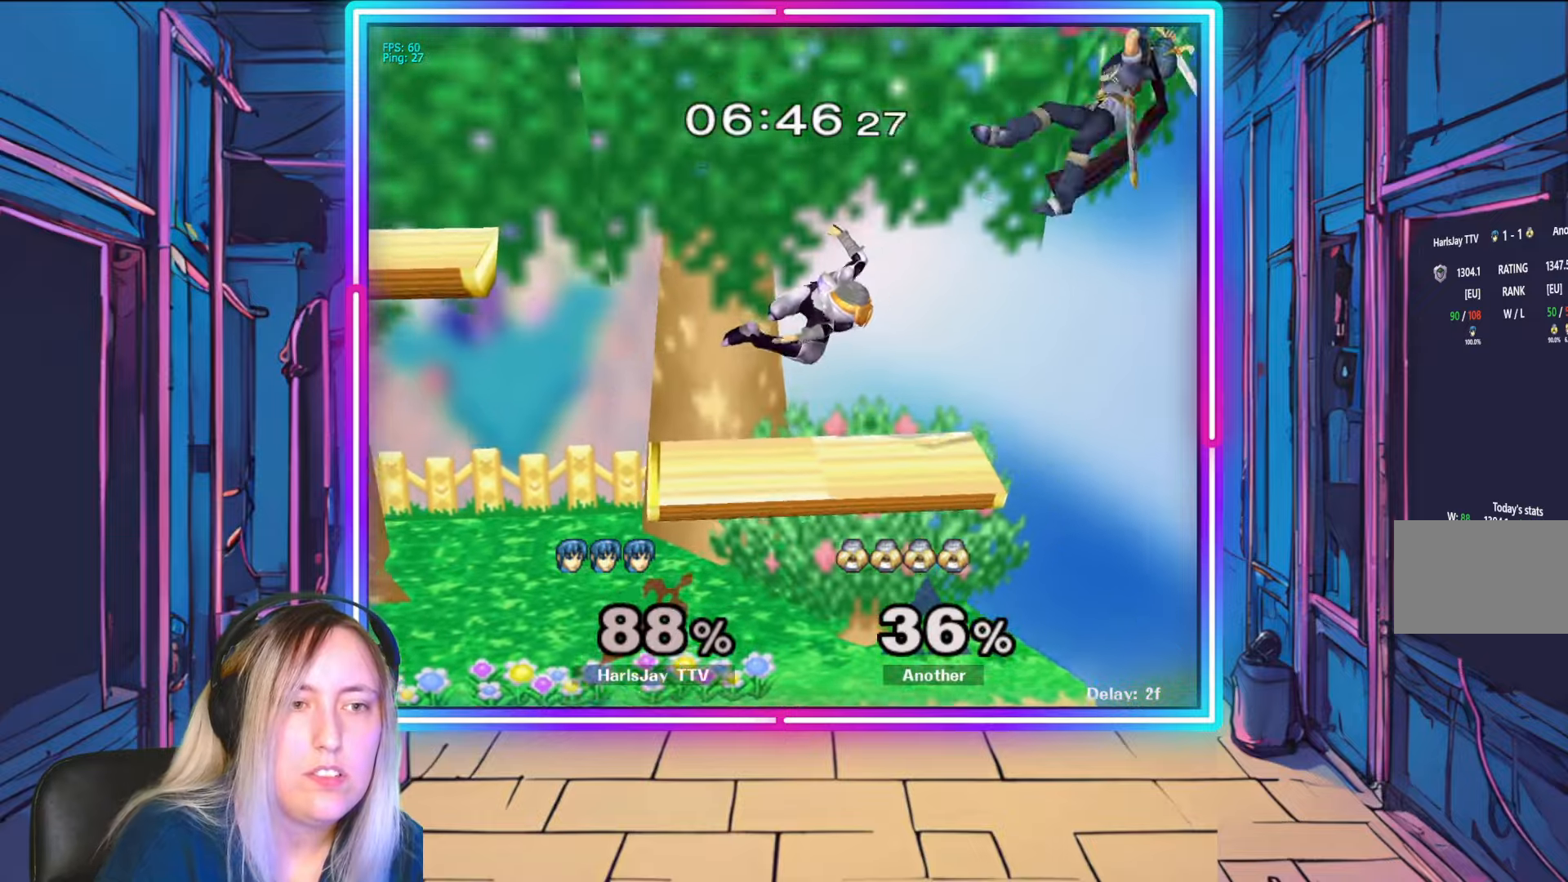
{"buttons": ["Y"], "left_stick": "left", "right_stick": "center", "events": [[17, "A", "up"], [17, "Y", "up"], [83, "Y", "down"], [117, "left_stick", "center"], [217, "Y", "up"], [217, "left_stick", "left"], [300, "Y", "down"], [417, "Y", "up"], [500, "Y", "down"]]}
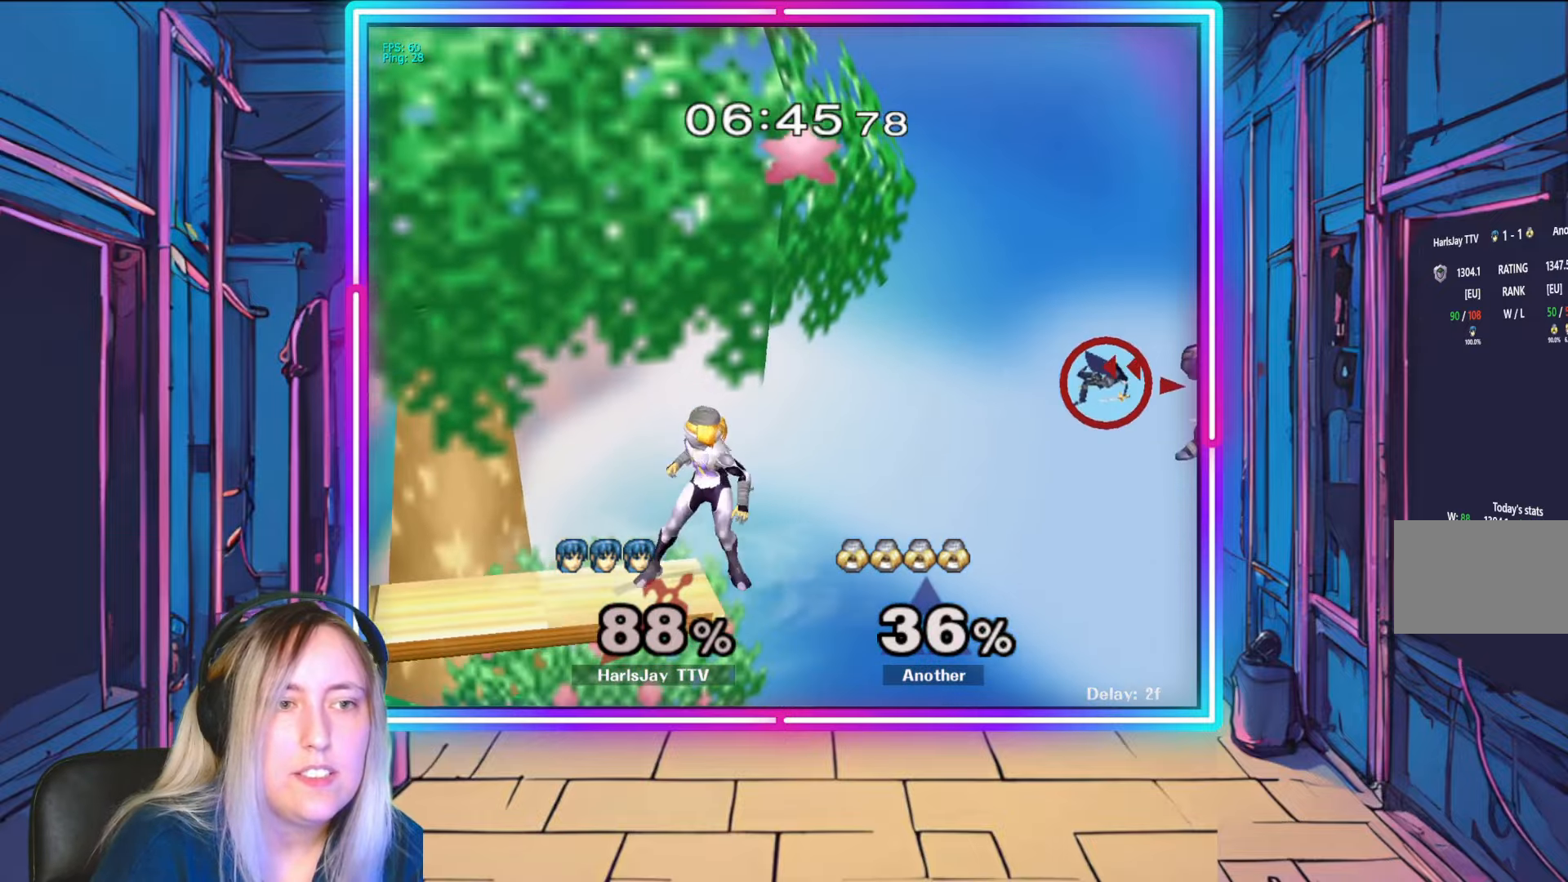
{"buttons": [], "left_stick": "left", "right_stick": "center", "events": [[217, "Y", "up"], [283, "Y", "down"], [500, "Y", "up"]]}
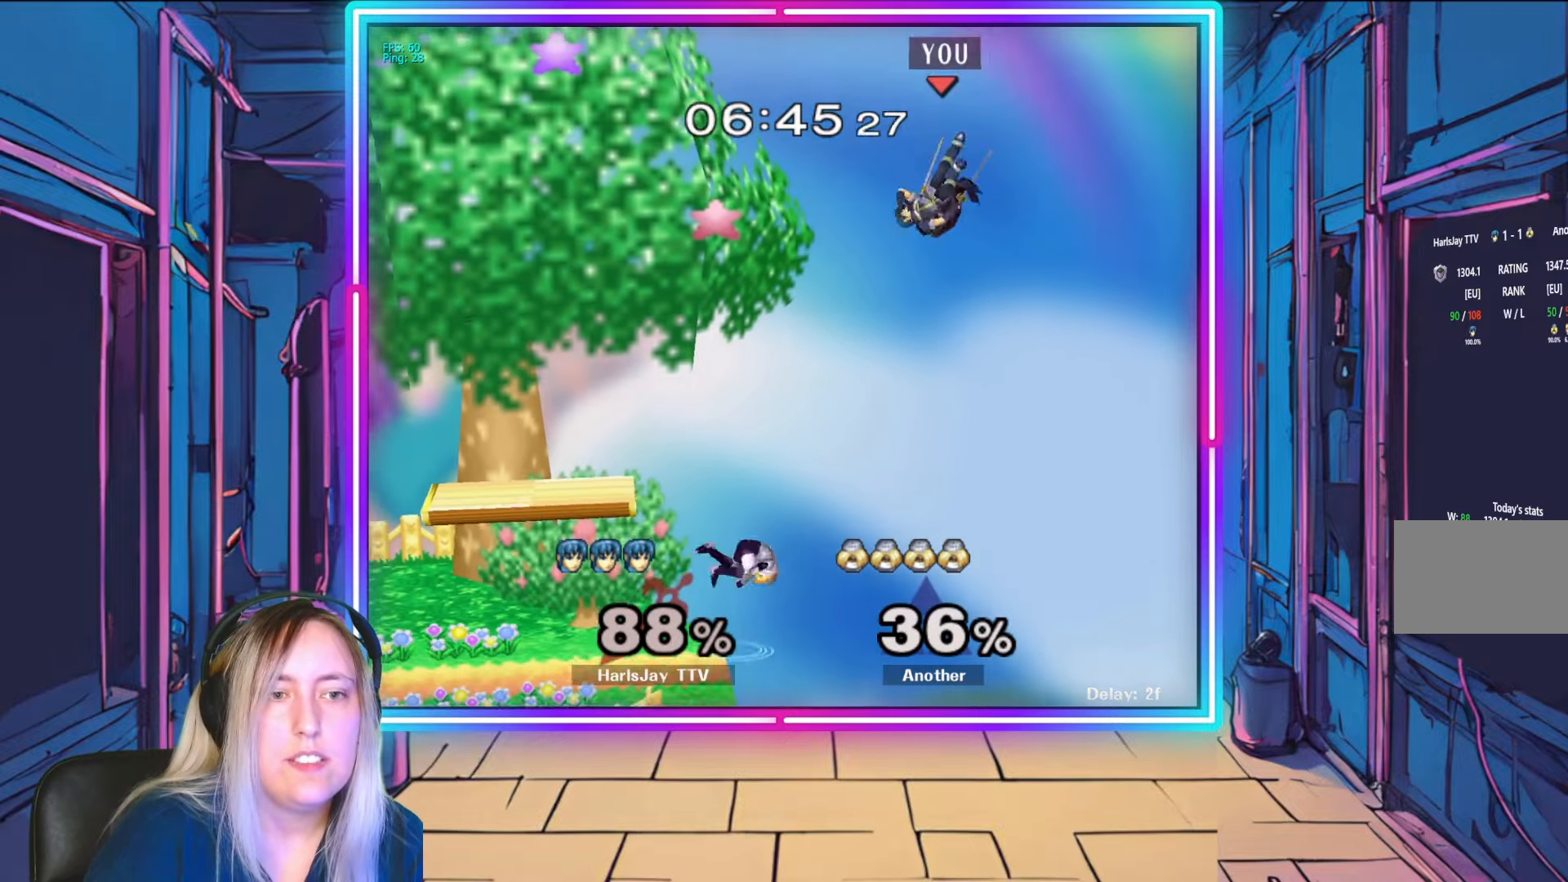
{"buttons": [], "left_stick": "left", "right_stick": "center", "events": [[217, "B", "down"], [417, "B", "up"]]}
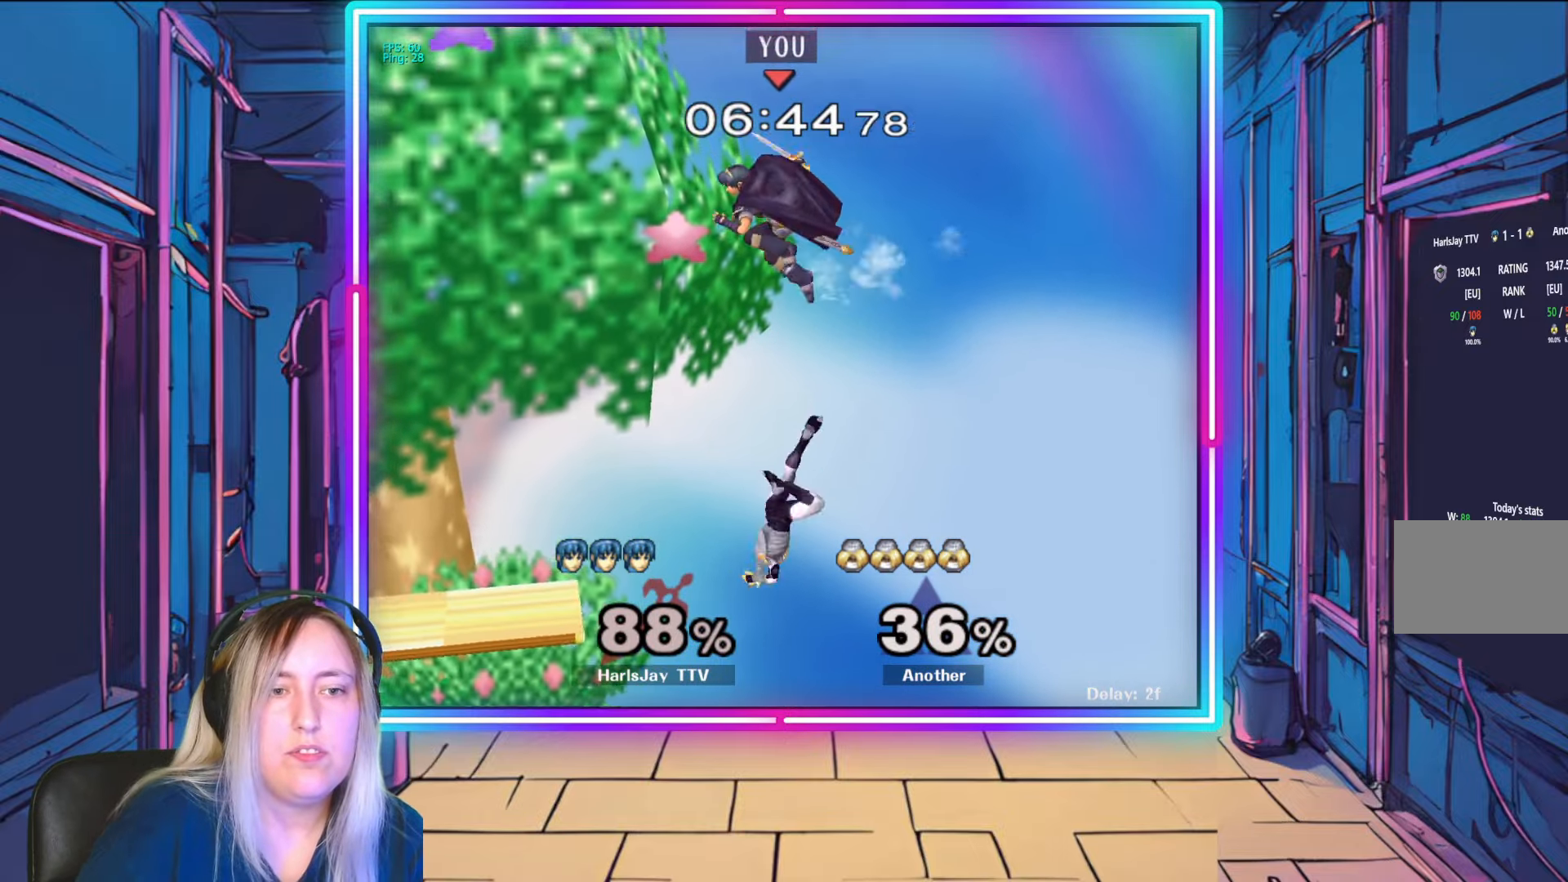
{"buttons": [], "left_stick": "left", "right_stick": "center", "events": []}
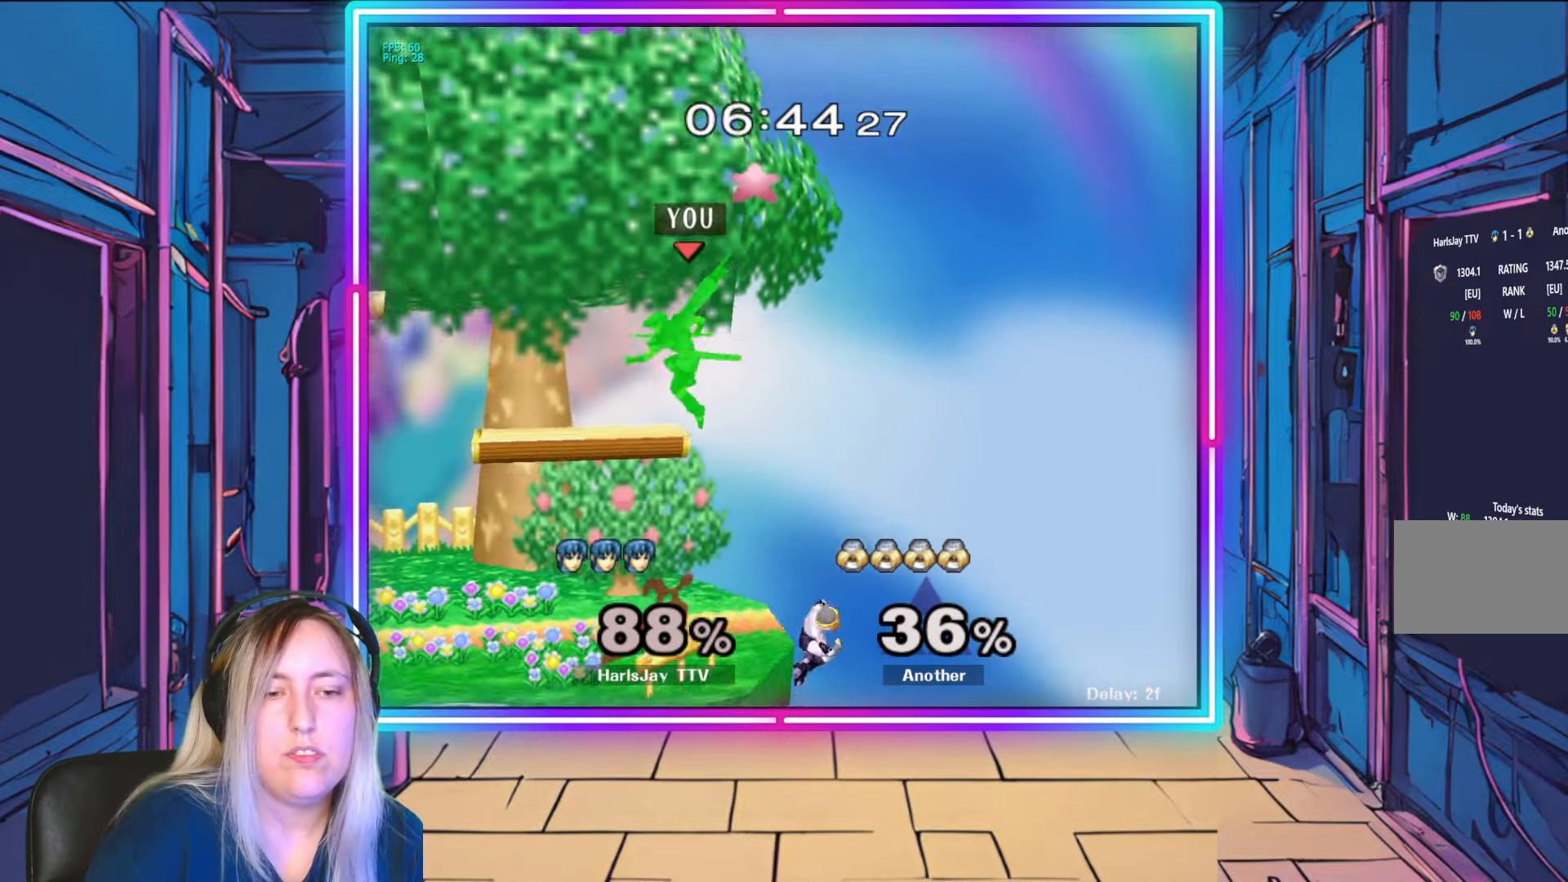
{"buttons": [], "left_stick": "down-left", "right_stick": "center", "events": [[183, "Y", "down"], [317, "Y", "up"], [483, "left_stick", "down-left"]]}
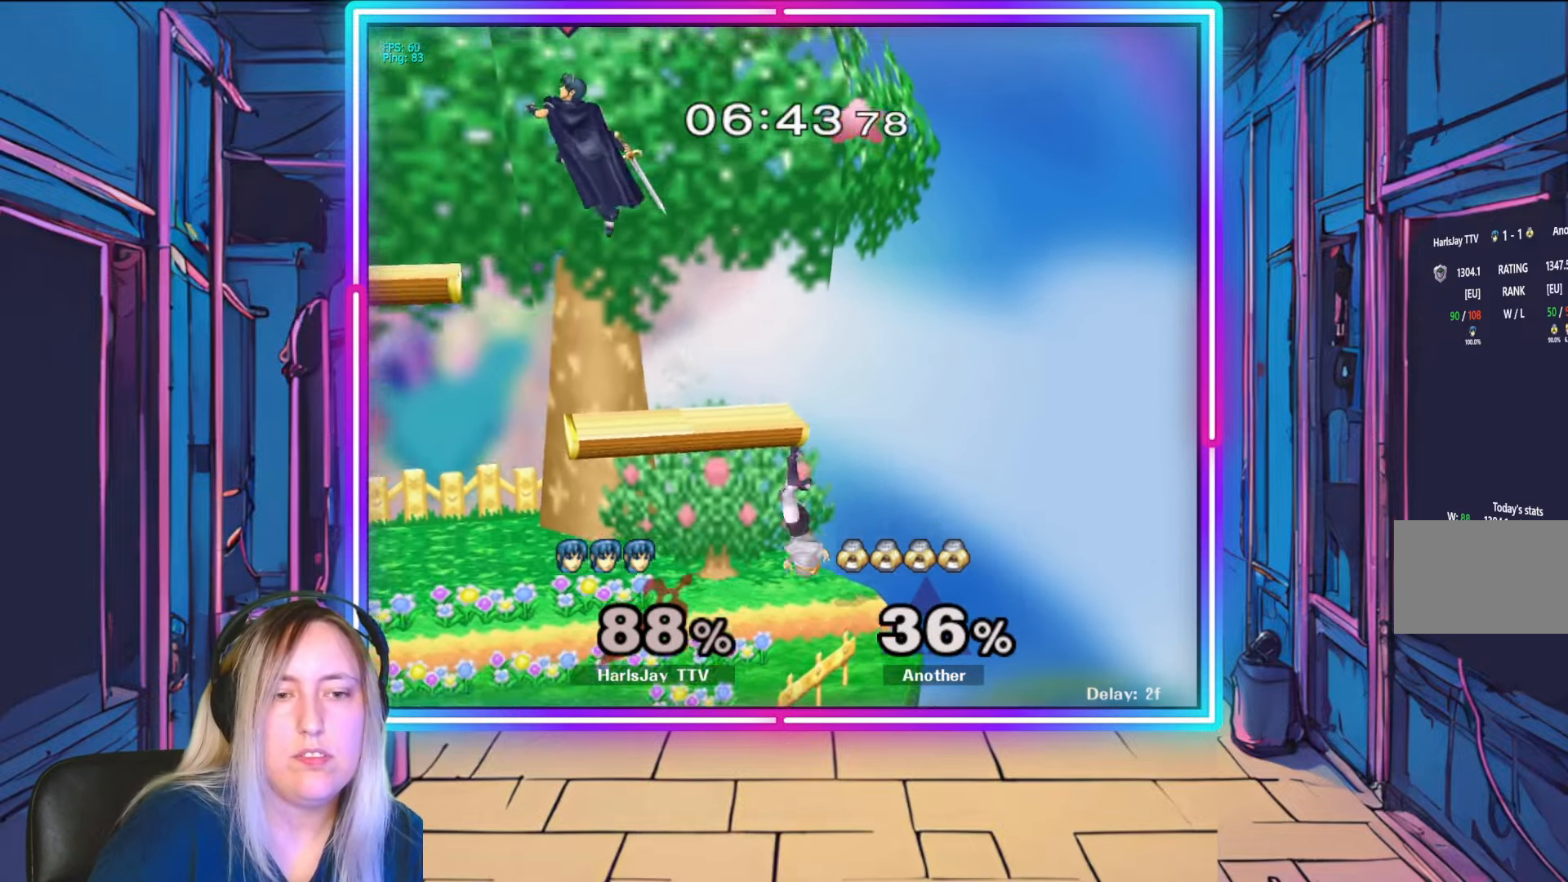
{"buttons": [], "left_stick": "down", "right_stick": "center", "events": [[367, "left_stick", "down"]]}
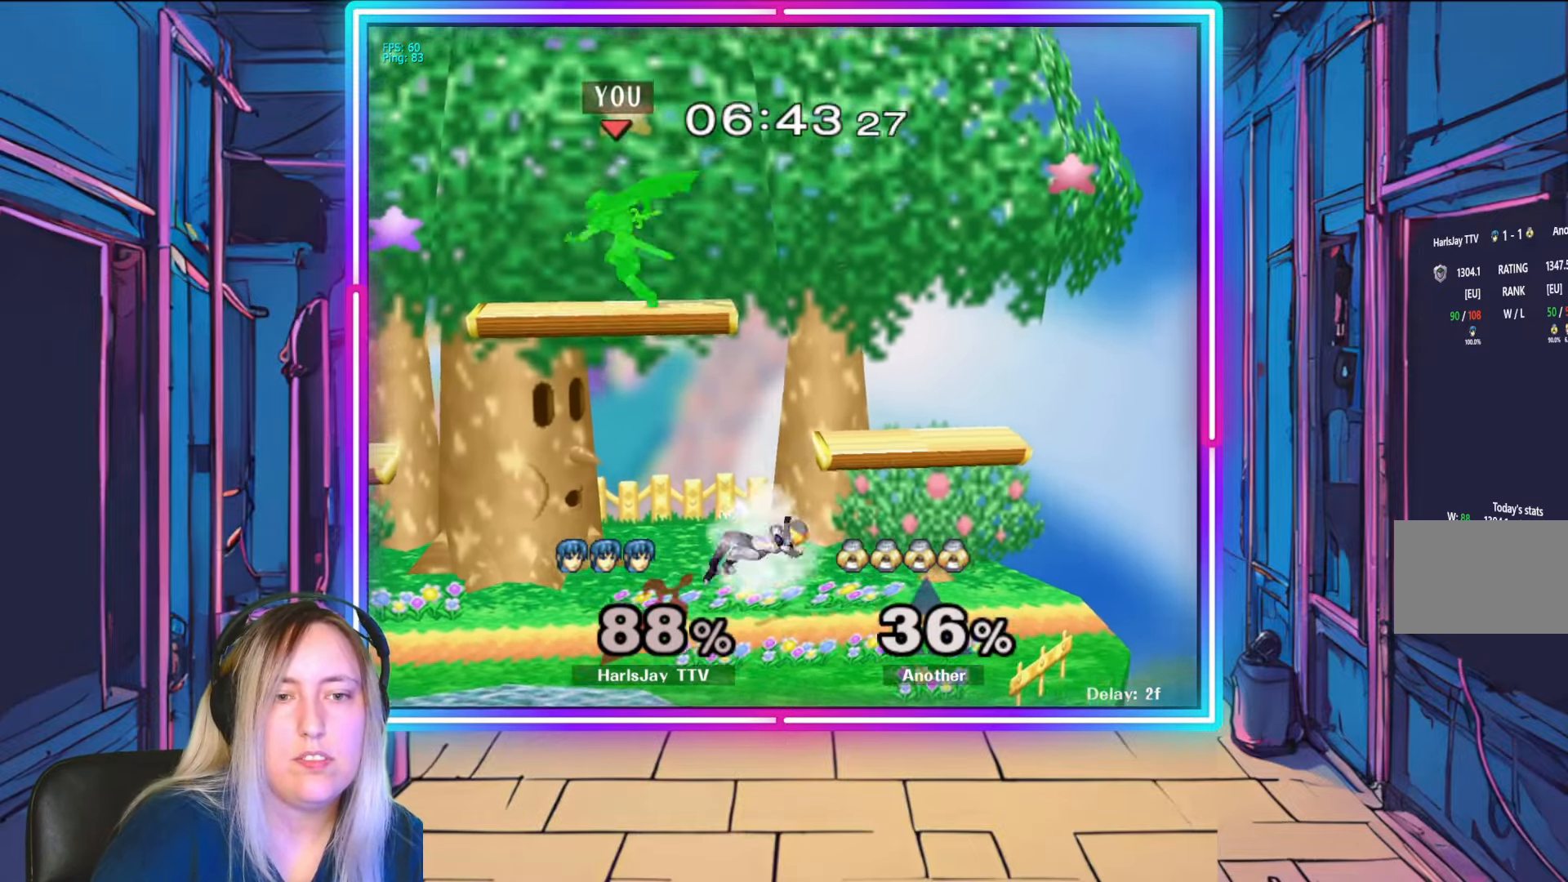
{"buttons": [], "left_stick": "down", "right_stick": "center", "events": []}
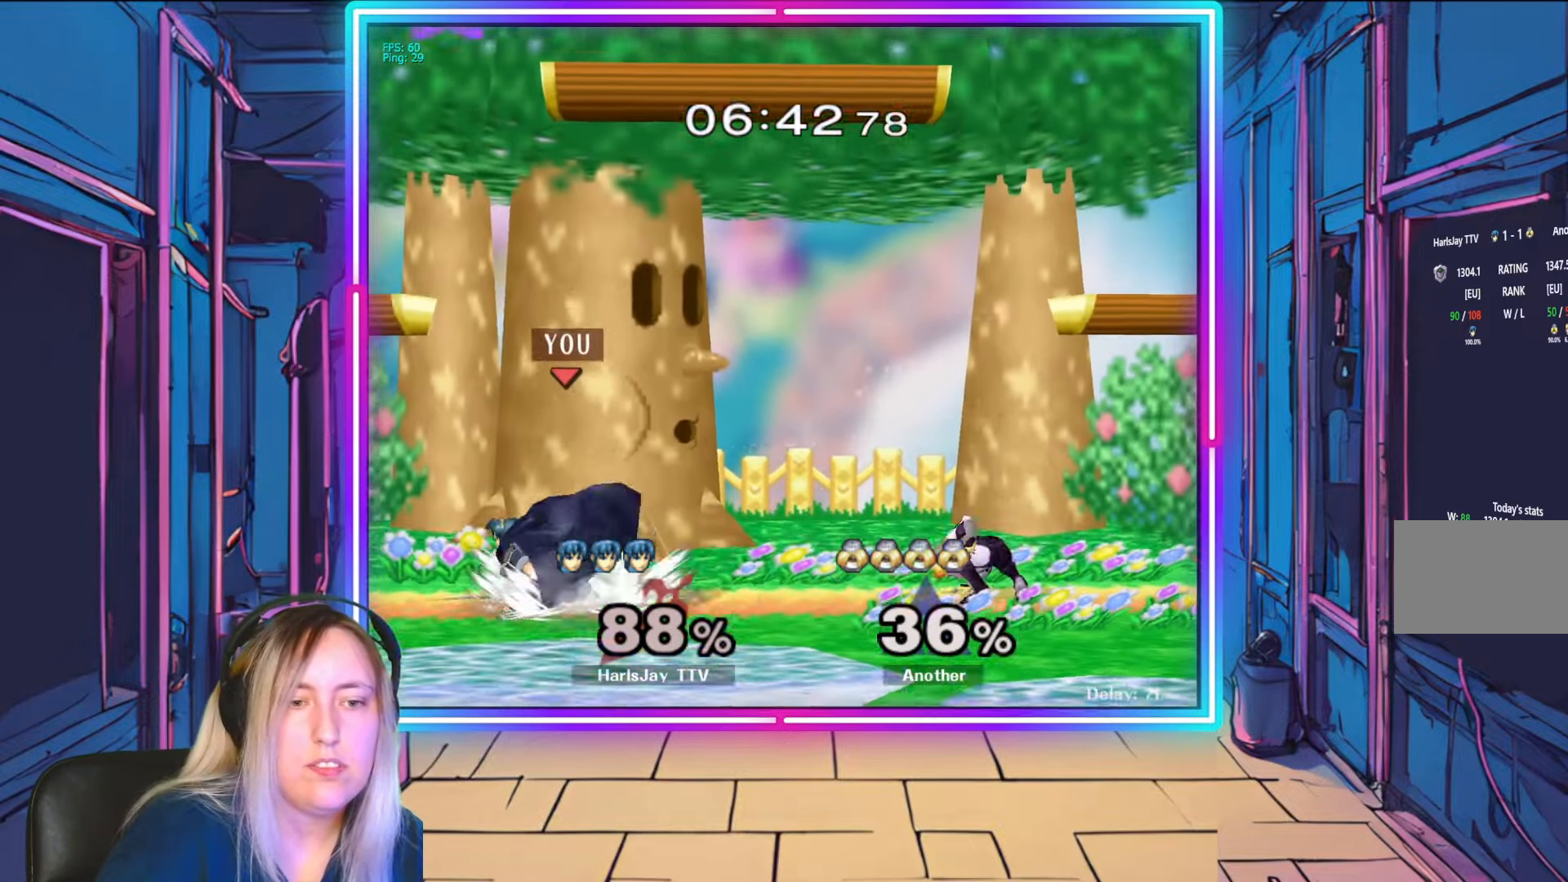
{"buttons": [], "left_stick": "center", "right_stick": "center", "events": [[33, "right_stick", "right"], [83, "left_stick", "down-right"], [150, "right_stick", "center"], [217, "right_stick", "right"], [417, "left_stick", "center"], [433, "right_stick", "center"]]}
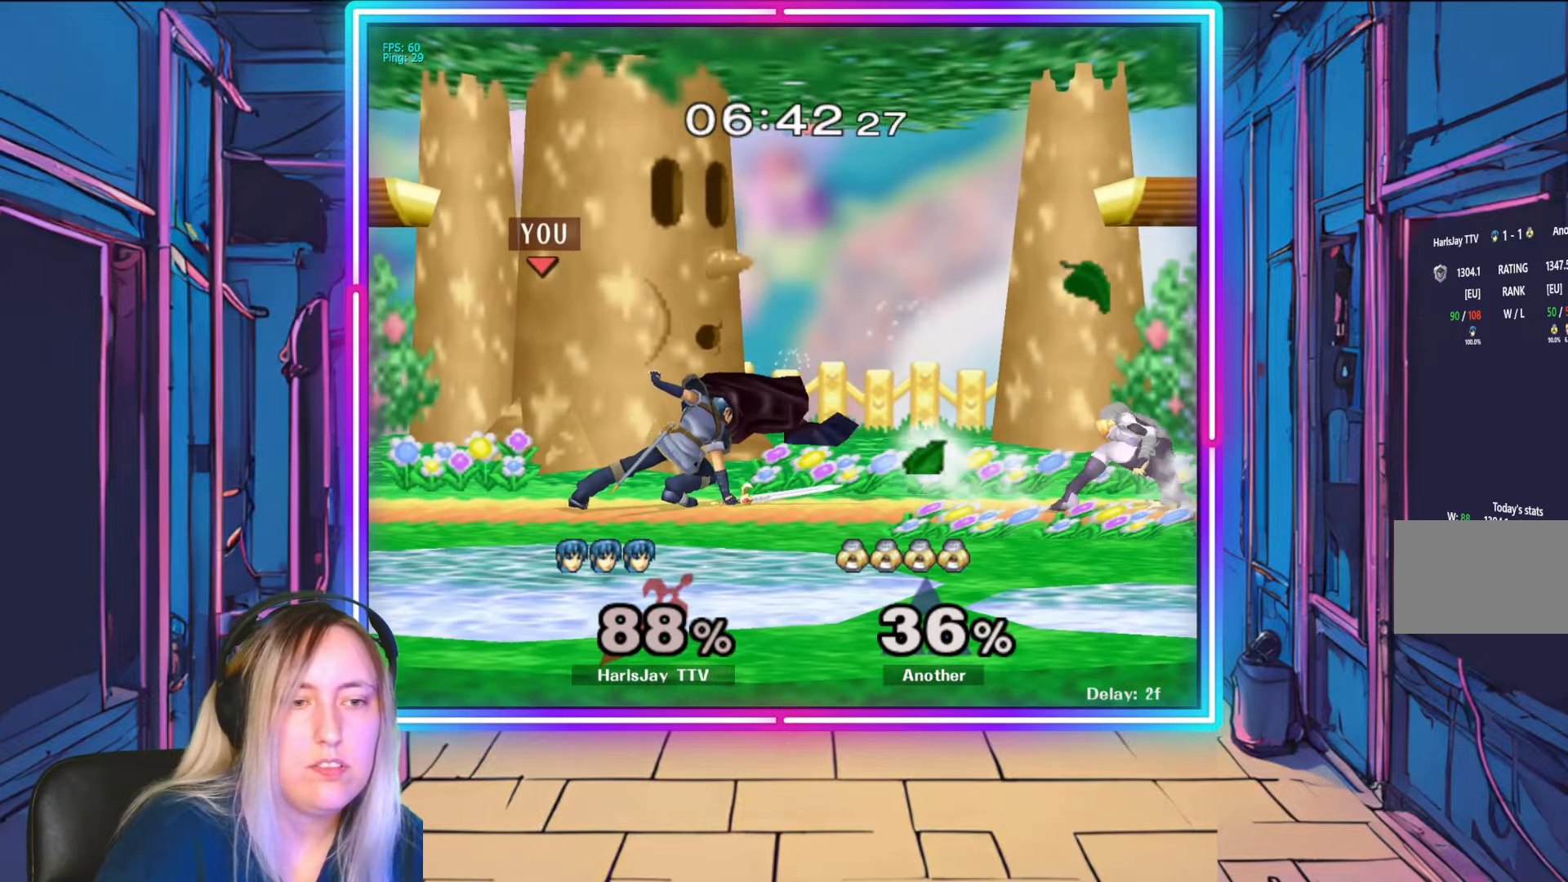
{"buttons": [], "left_stick": "down", "right_stick": "center", "events": [[200, "left_stick", "down"], [217, "A", "down"], [317, "A", "up"], [383, "A", "down"], [500, "A", "up"]]}
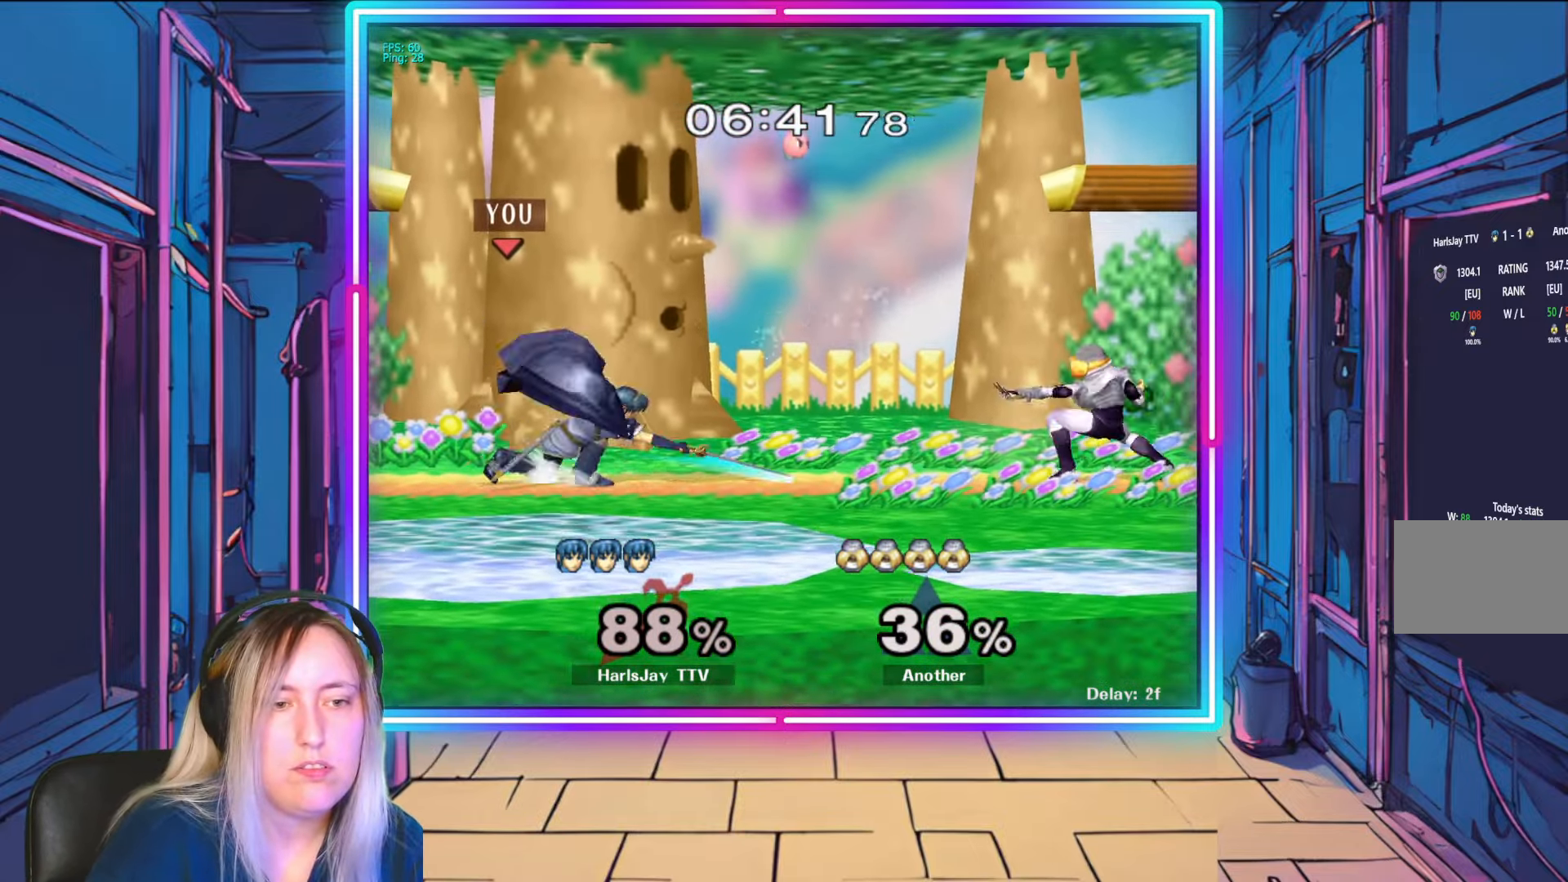
{"buttons": ["Y"], "left_stick": "center", "right_stick": "center", "events": [[117, "left_stick", "down-right"], [433, "left_stick", "center"], [450, "Y", "down"]]}